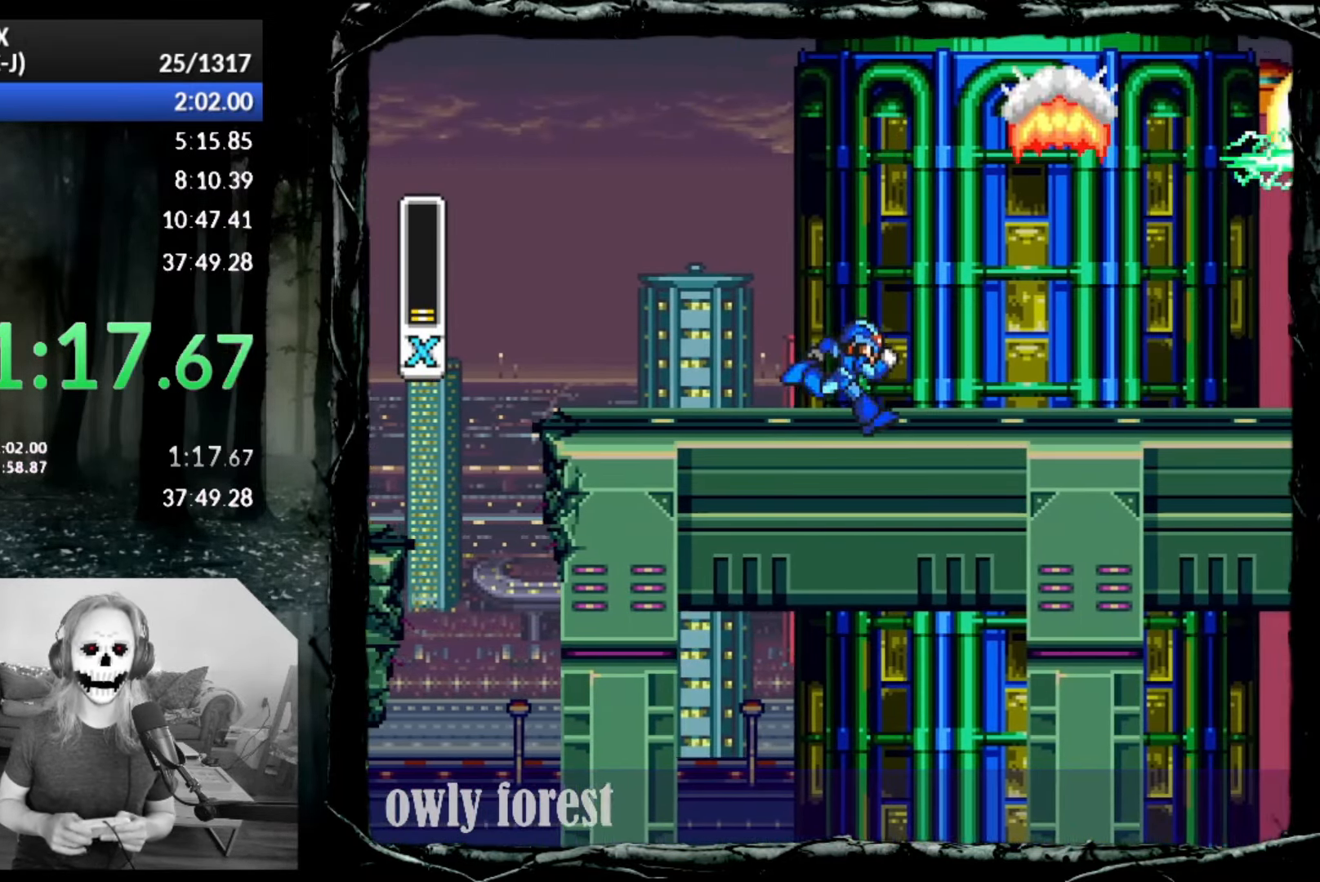
Gameplay with a controller (PlayStation layout); each line is a JSON object with the inputs held at the frame after it. "button_events" lists button changes between this image and that frame as [ms after this image, input, new state], when the widget could be followed in between (sticks are given only as held states). Not read: L3 R3 left_stick right_stick.
{"buttons": ["CROSS", "SQUARE", "DPAD_RIGHT"], "button_events": [[400, "CROSS", "down"]]}
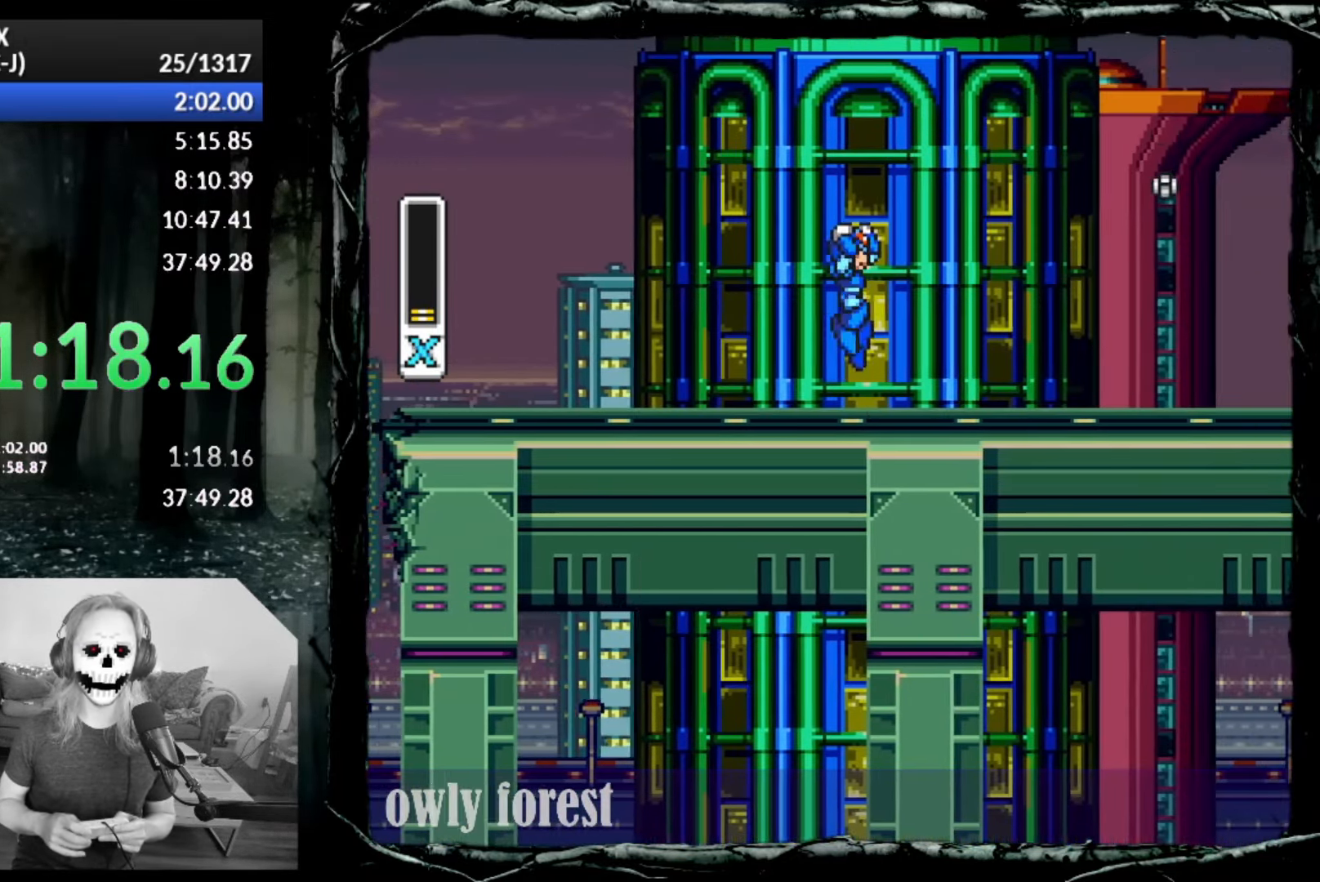
{"buttons": ["SQUARE", "DPAD_RIGHT"], "button_events": [[200, "CROSS", "up"], [233, "SQUARE", "up"], [300, "SQUARE", "down"]]}
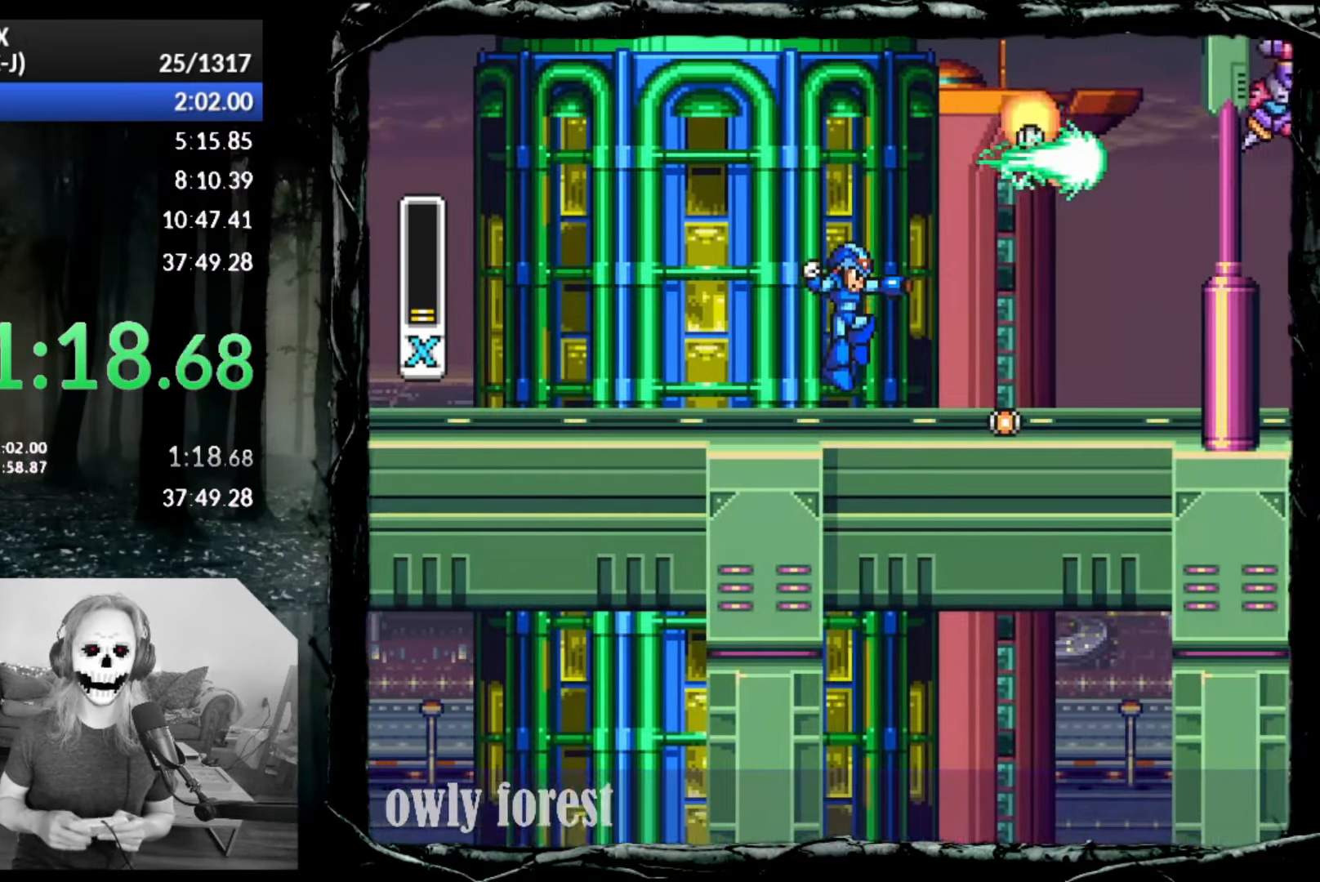
{"buttons": ["CROSS", "SQUARE", "DPAD_RIGHT"], "button_events": [[167, "CROSS", "down"]]}
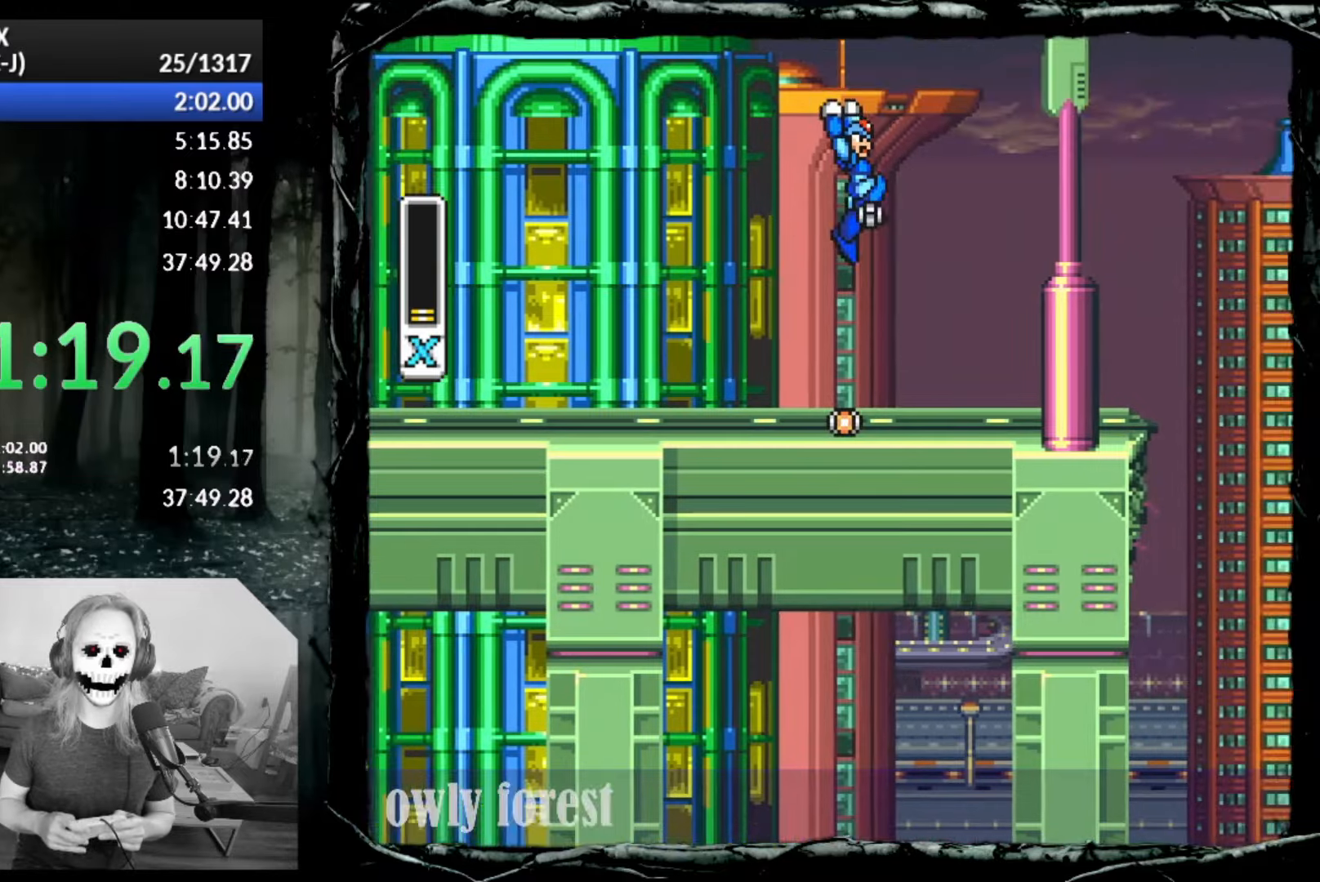
{"buttons": ["SQUARE", "DPAD_RIGHT"], "button_events": [[300, "CROSS", "up"]]}
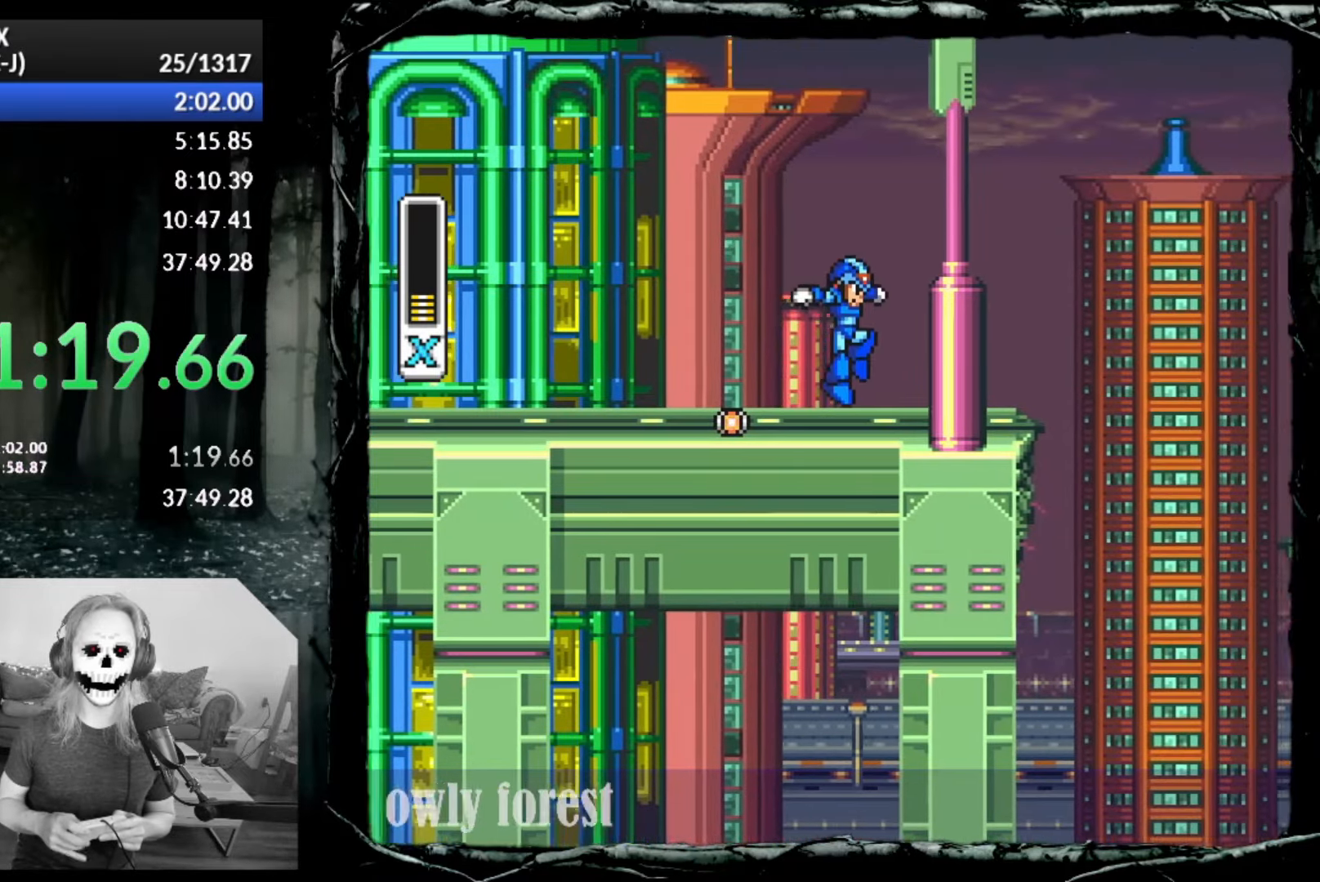
{"buttons": ["SQUARE", "DPAD_RIGHT"], "button_events": []}
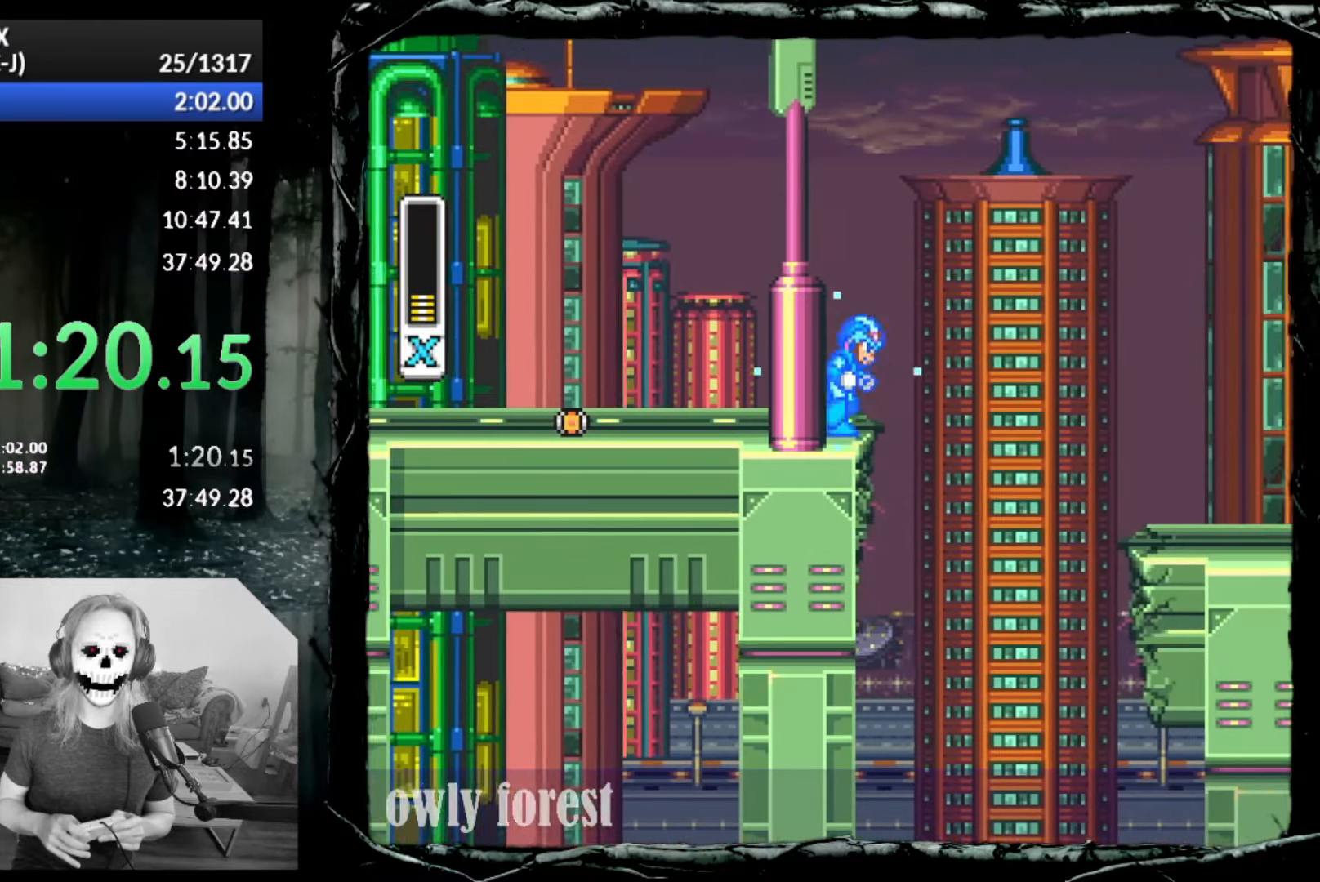
{"buttons": ["CROSS", "SQUARE", "DPAD_RIGHT"], "button_events": [[100, "CROSS", "down"]]}
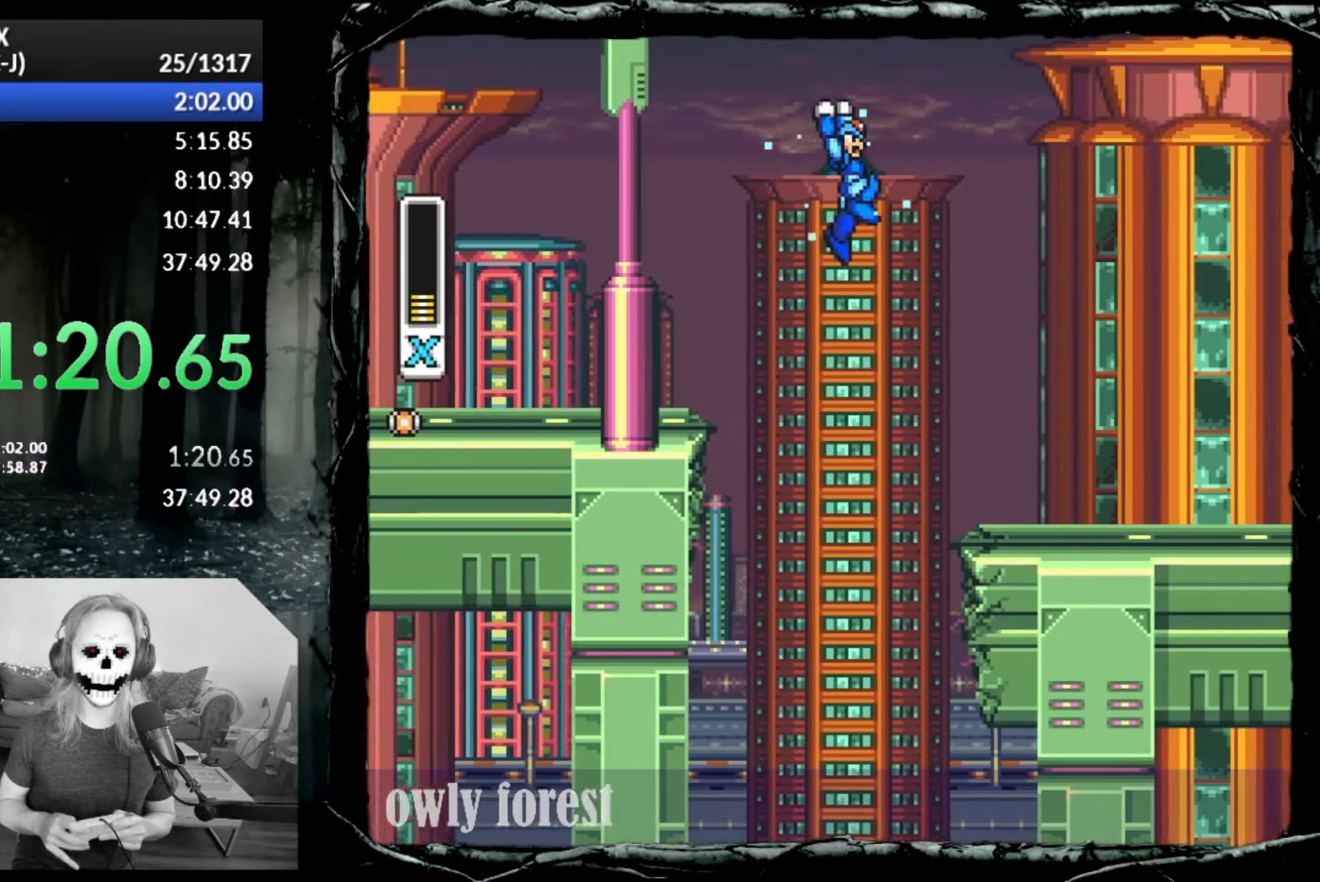
{"buttons": ["SQUARE", "DPAD_RIGHT"], "button_events": [[167, "CROSS", "up"]]}
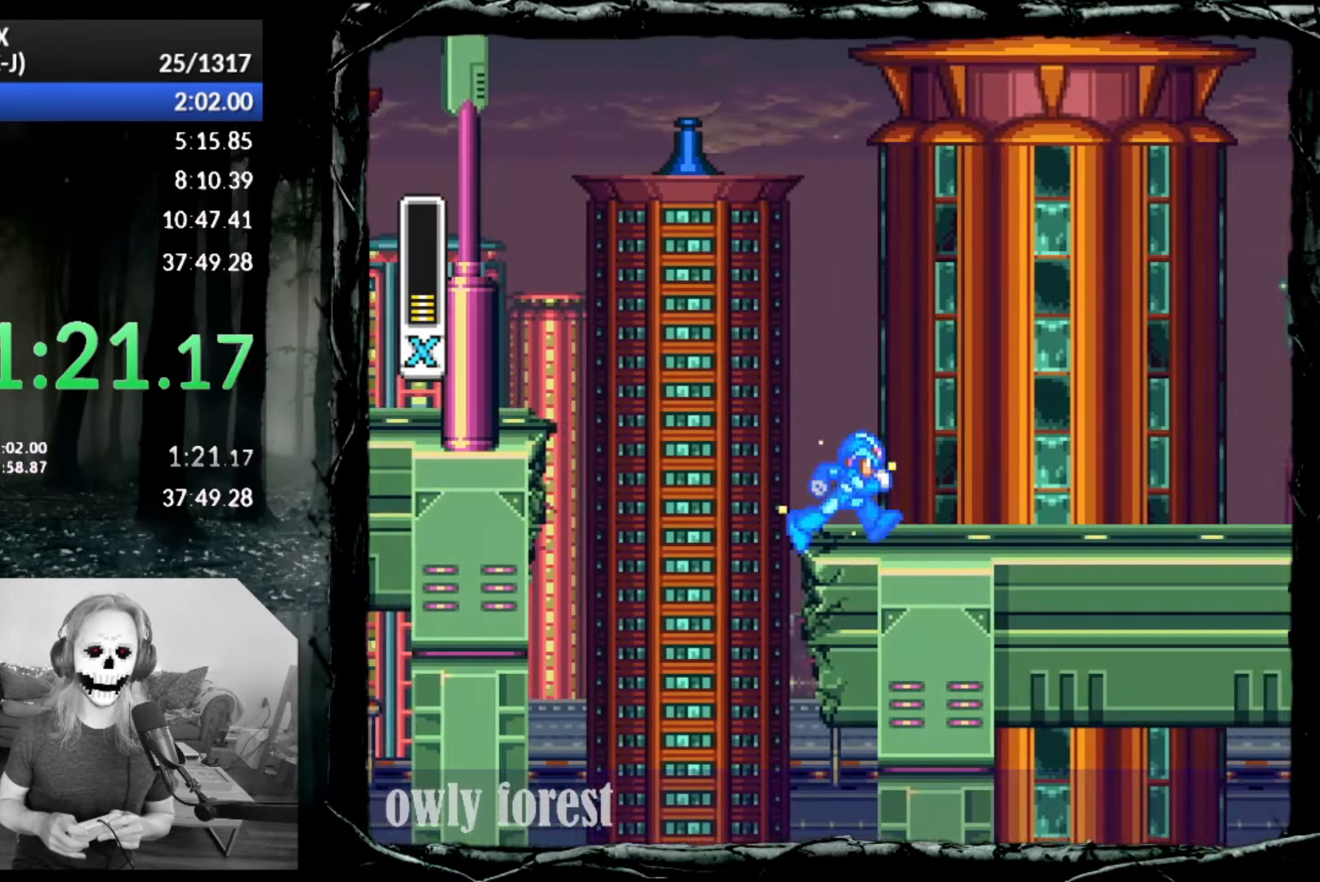
{"buttons": ["DPAD_RIGHT"], "button_events": [[300, "SQUARE", "up"]]}
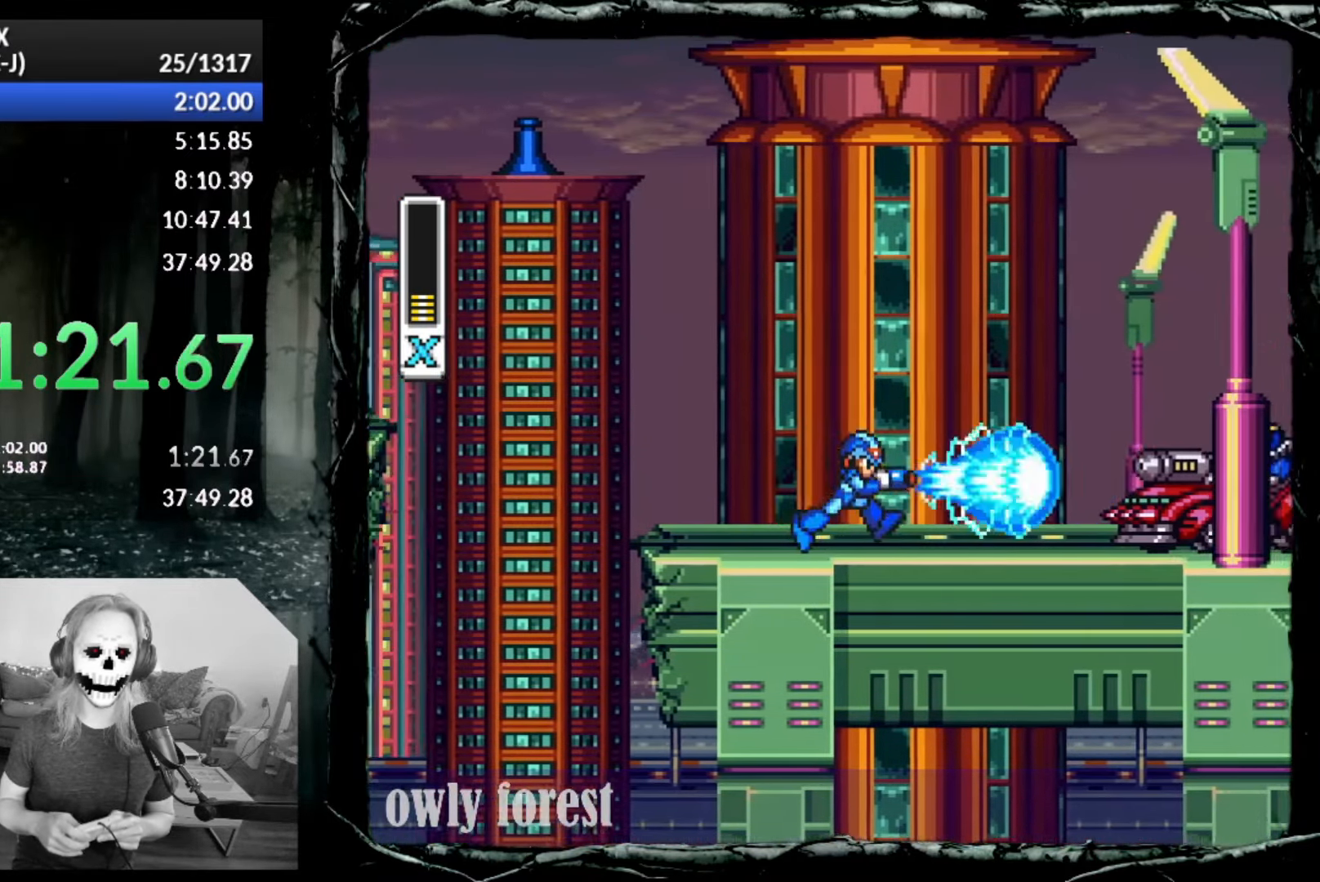
{"buttons": ["CROSS", "SQUARE", "DPAD_RIGHT"], "button_events": [[200, "SQUARE", "down"], [233, "CROSS", "down"]]}
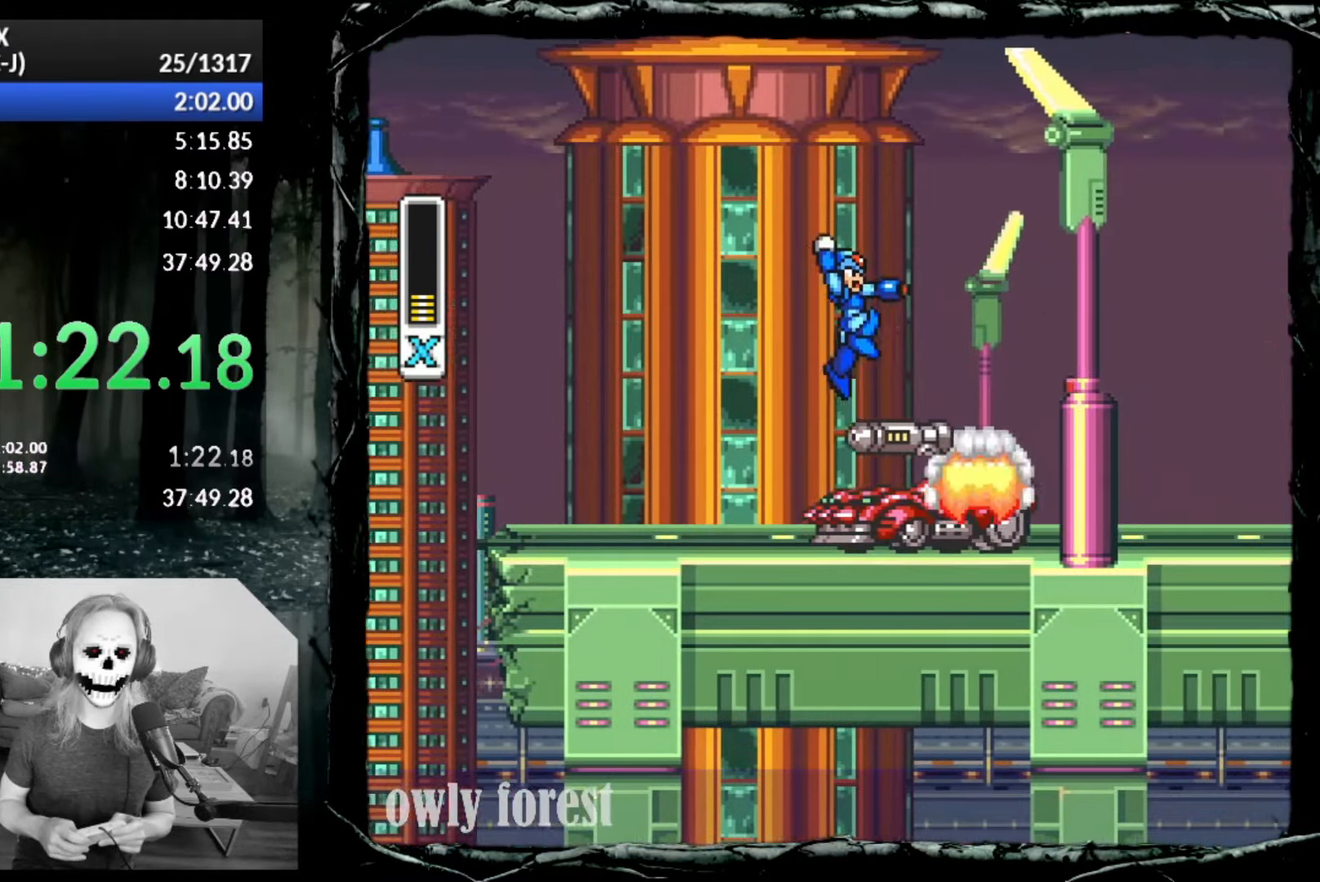
{"buttons": ["DPAD_RIGHT"], "button_events": [[267, "CROSS", "up"], [417, "SQUARE", "up"]]}
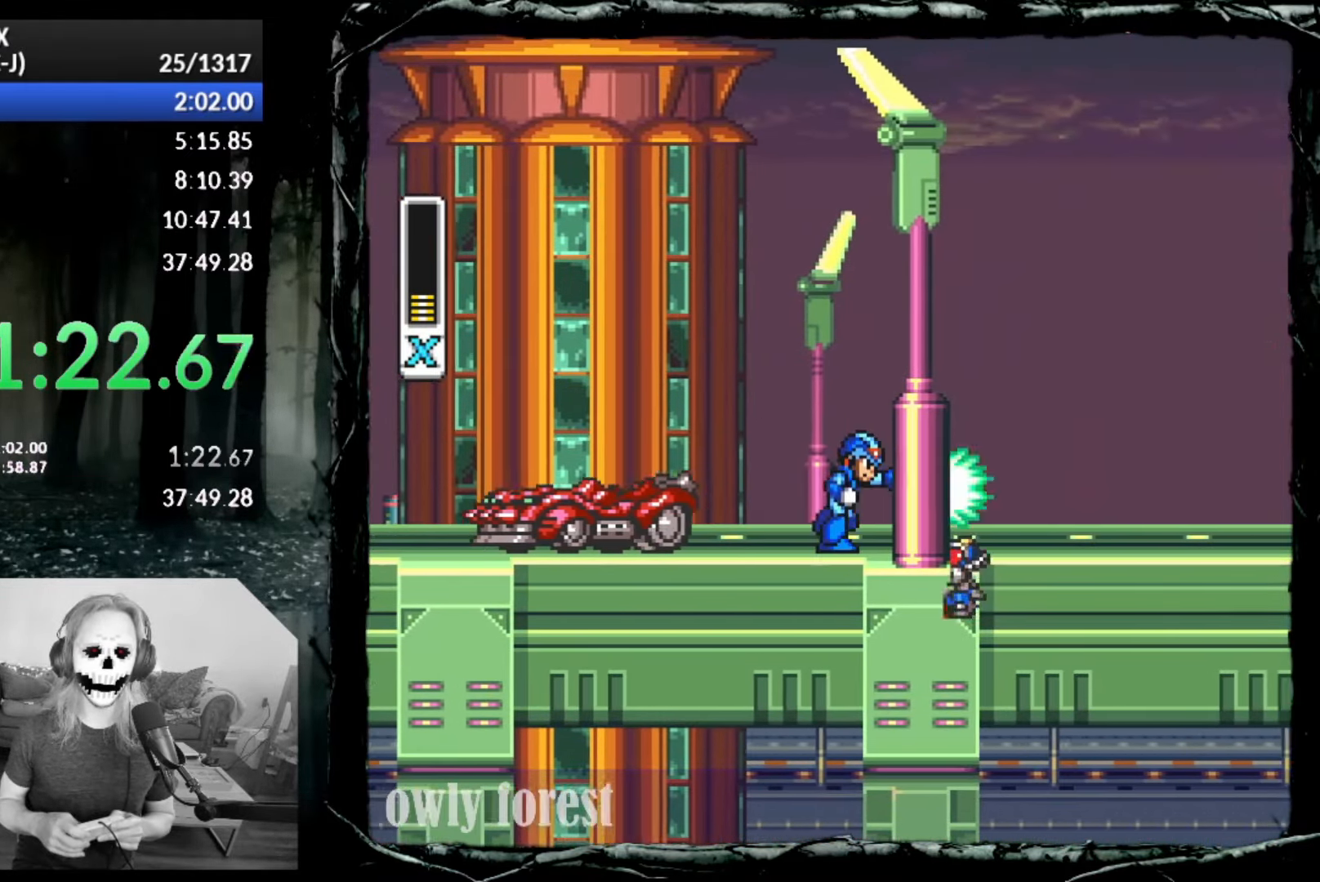
{"buttons": ["DPAD_RIGHT"], "button_events": [[17, "SQUARE", "down"], [67, "SQUARE", "up"], [133, "SQUARE", "down"], [200, "SQUARE", "up"], [267, "SQUARE", "down"], [333, "SQUARE", "up"]]}
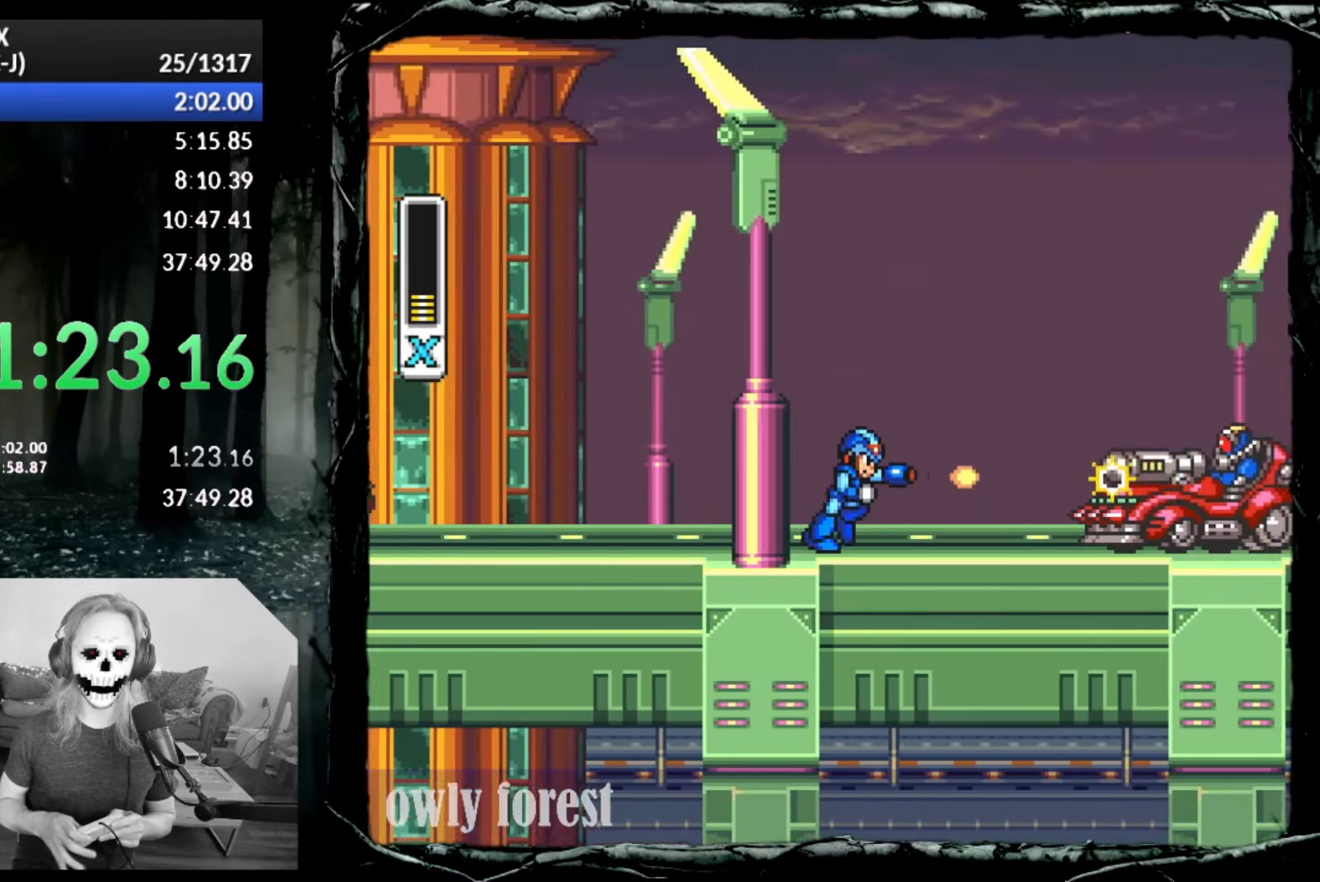
{"buttons": ["CROSS", "SQUARE", "DPAD_RIGHT"], "button_events": [[17, "SQUARE", "down"], [267, "CROSS", "down"]]}
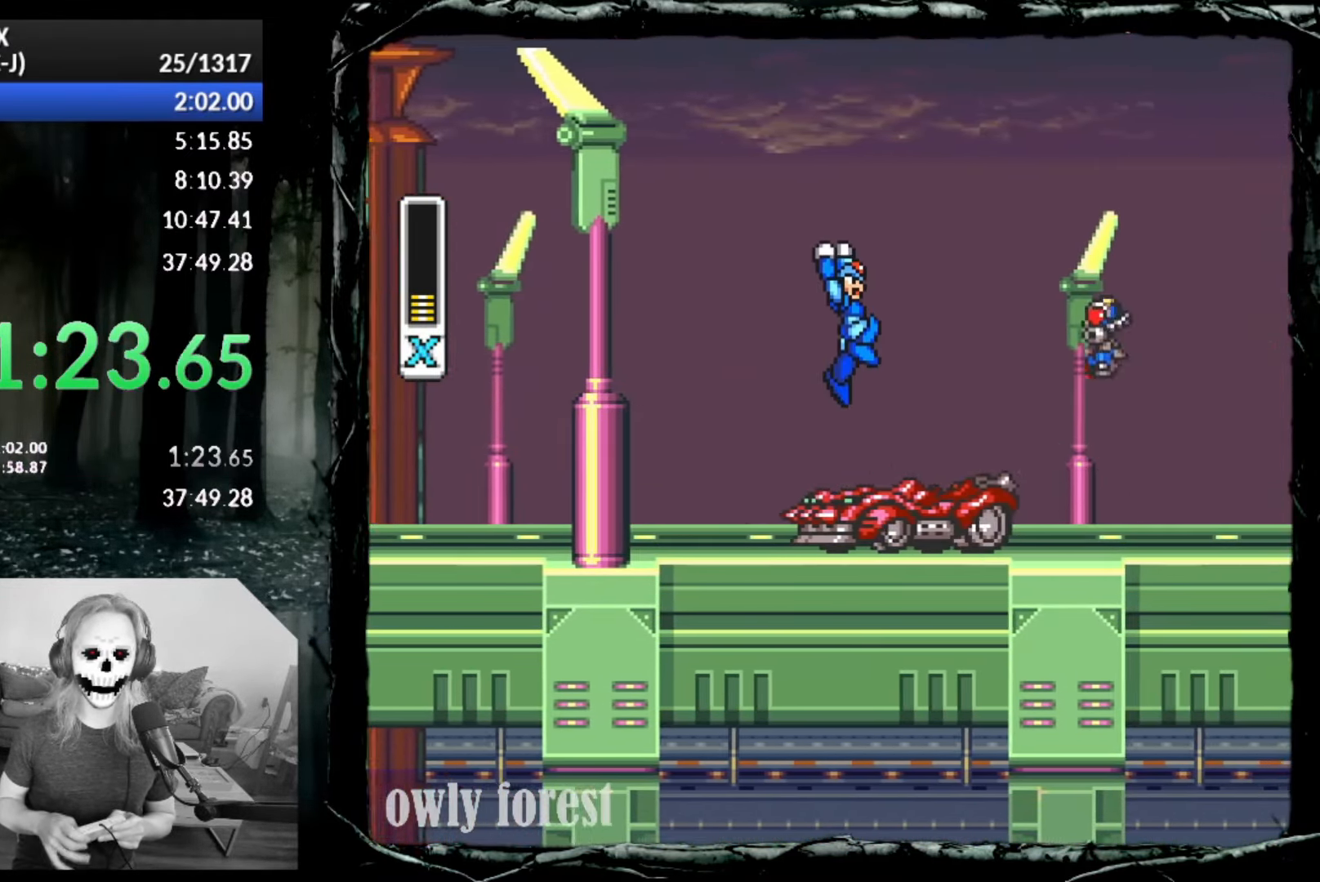
{"buttons": ["SQUARE", "DPAD_RIGHT"], "button_events": [[67, "CROSS", "up"]]}
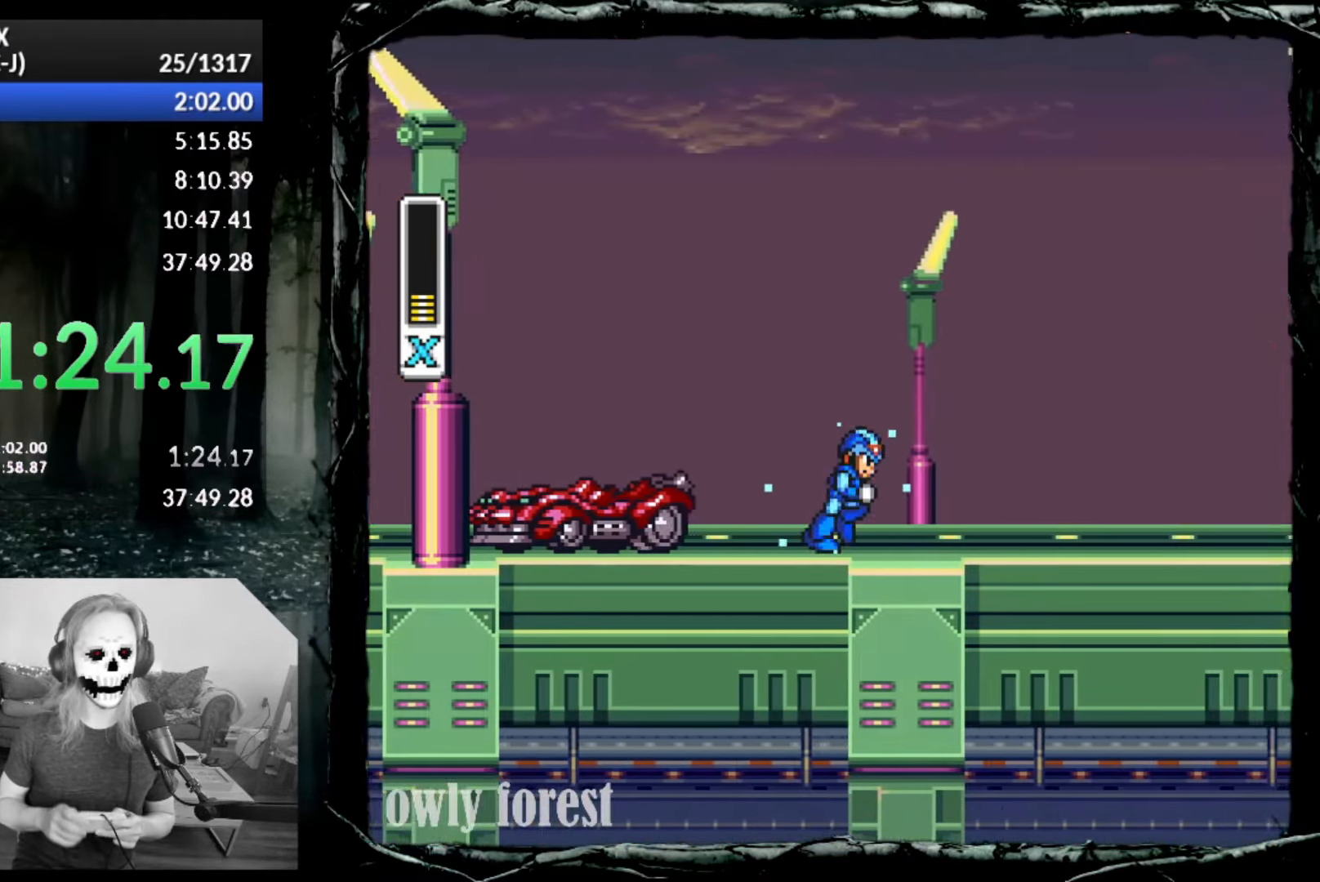
{"buttons": ["SQUARE", "DPAD_RIGHT"], "button_events": []}
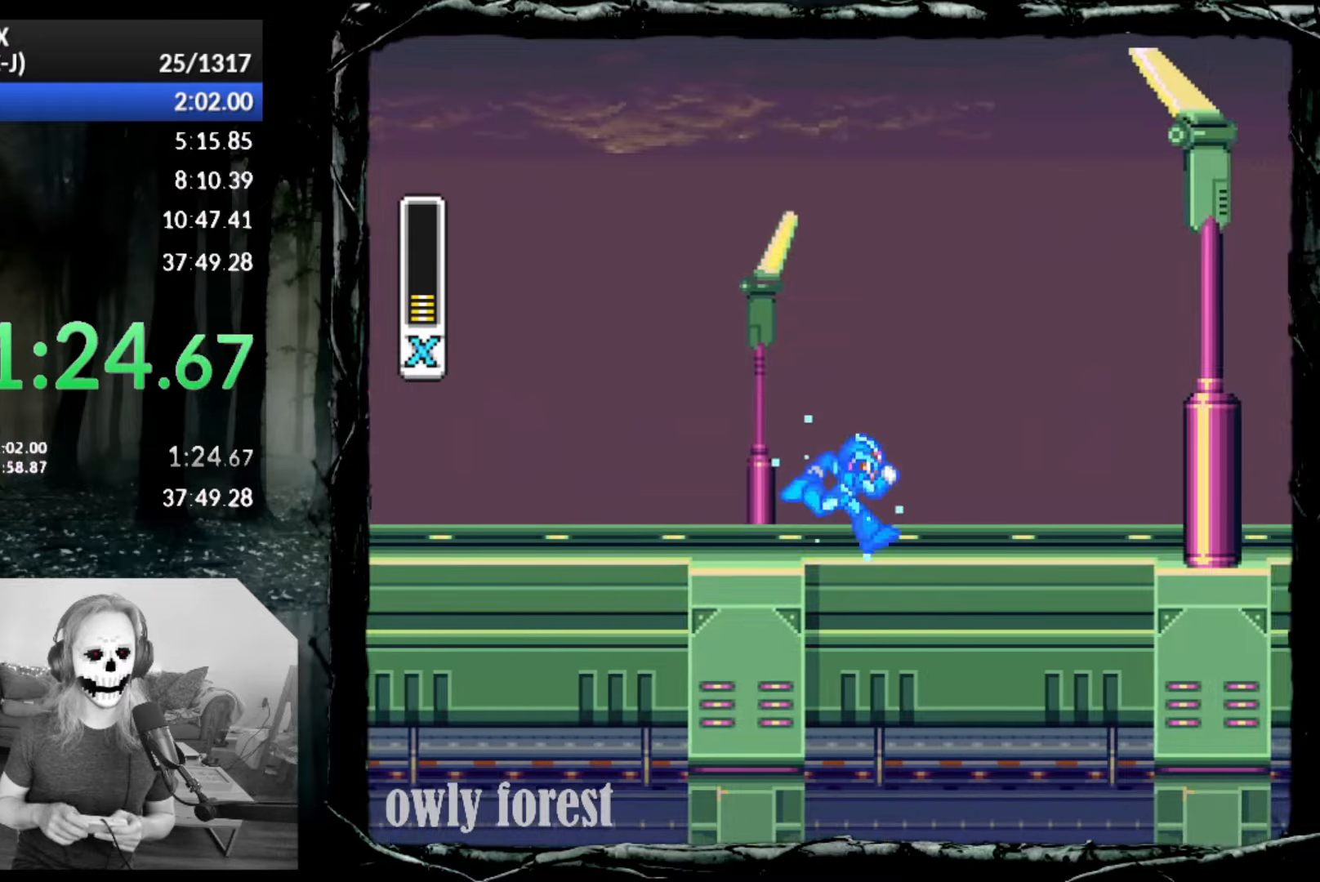
{"buttons": ["SQUARE", "DPAD_RIGHT"], "button_events": []}
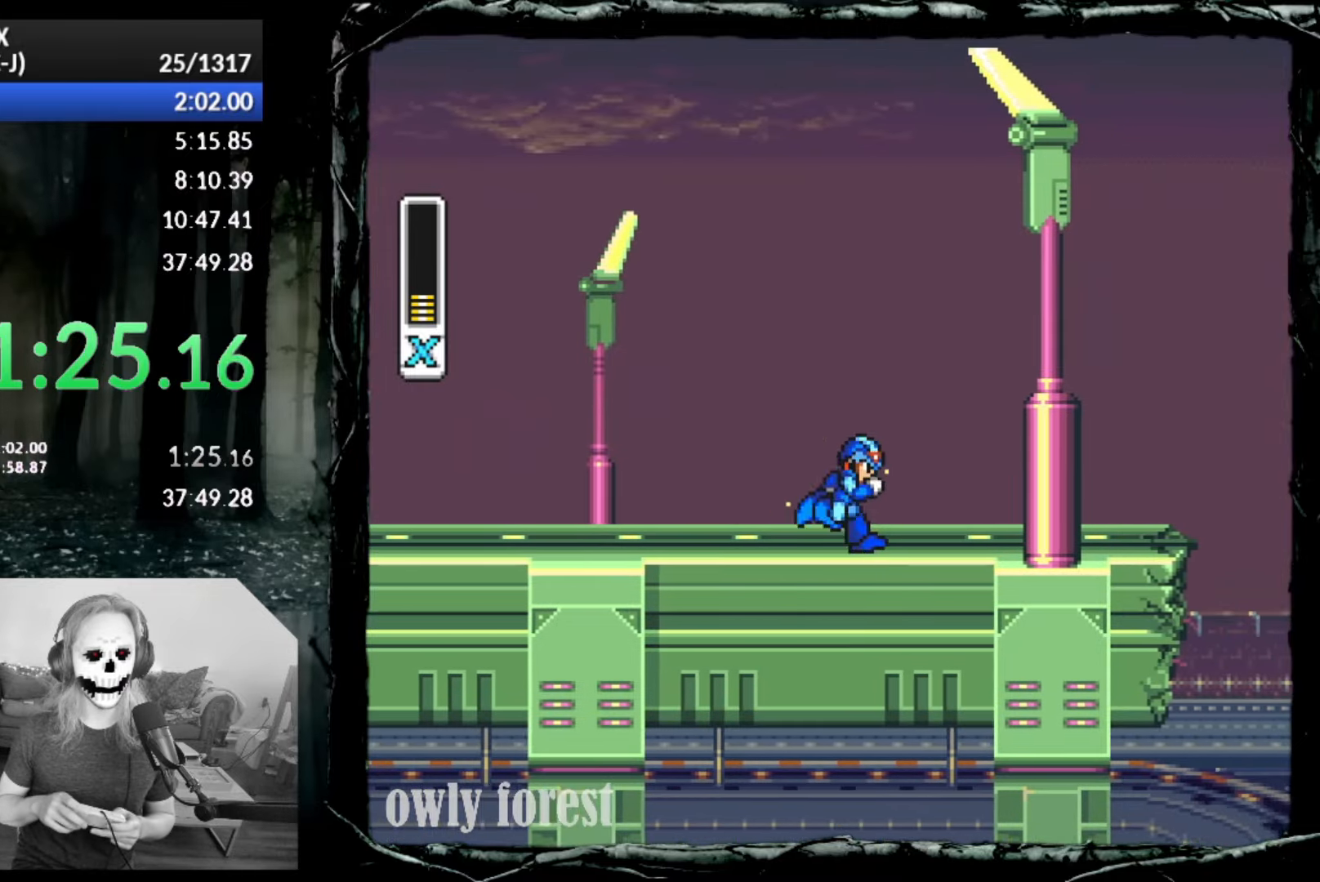
{"buttons": ["SQUARE", "DPAD_RIGHT"], "button_events": []}
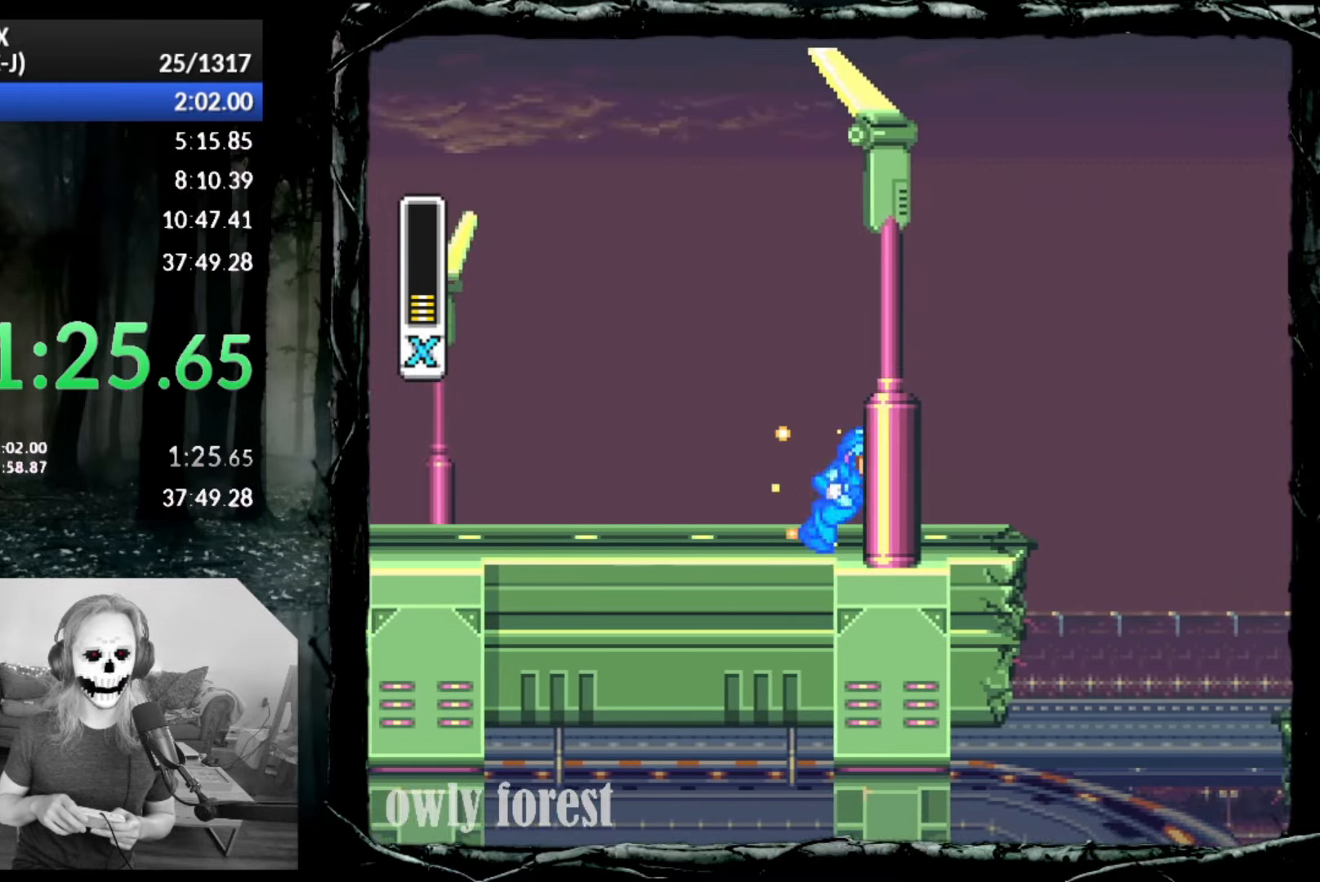
{"buttons": ["SQUARE", "DPAD_RIGHT"], "button_events": []}
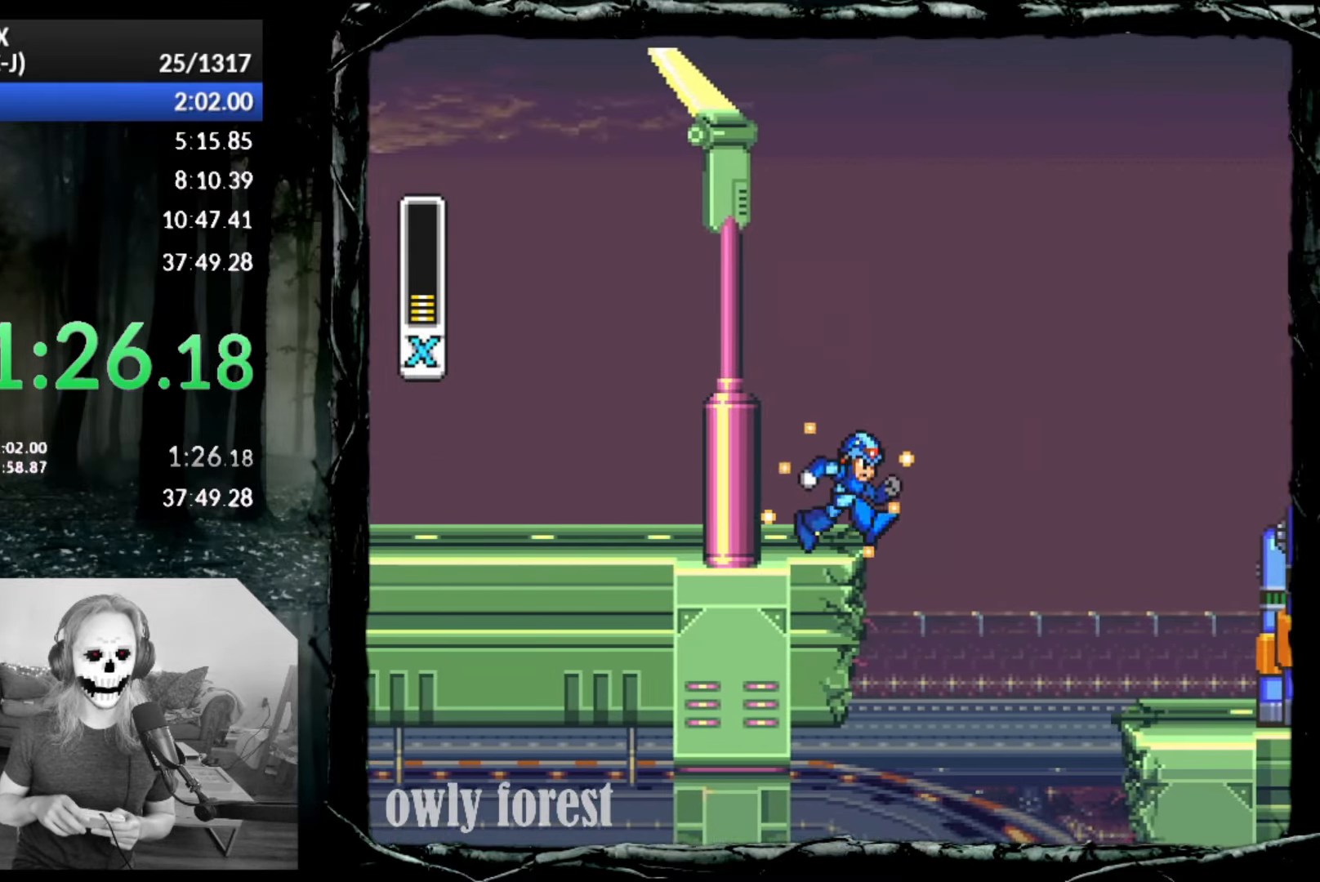
{"buttons": ["CROSS", "SQUARE", "DPAD_RIGHT"], "button_events": [[83, "CROSS", "down"]]}
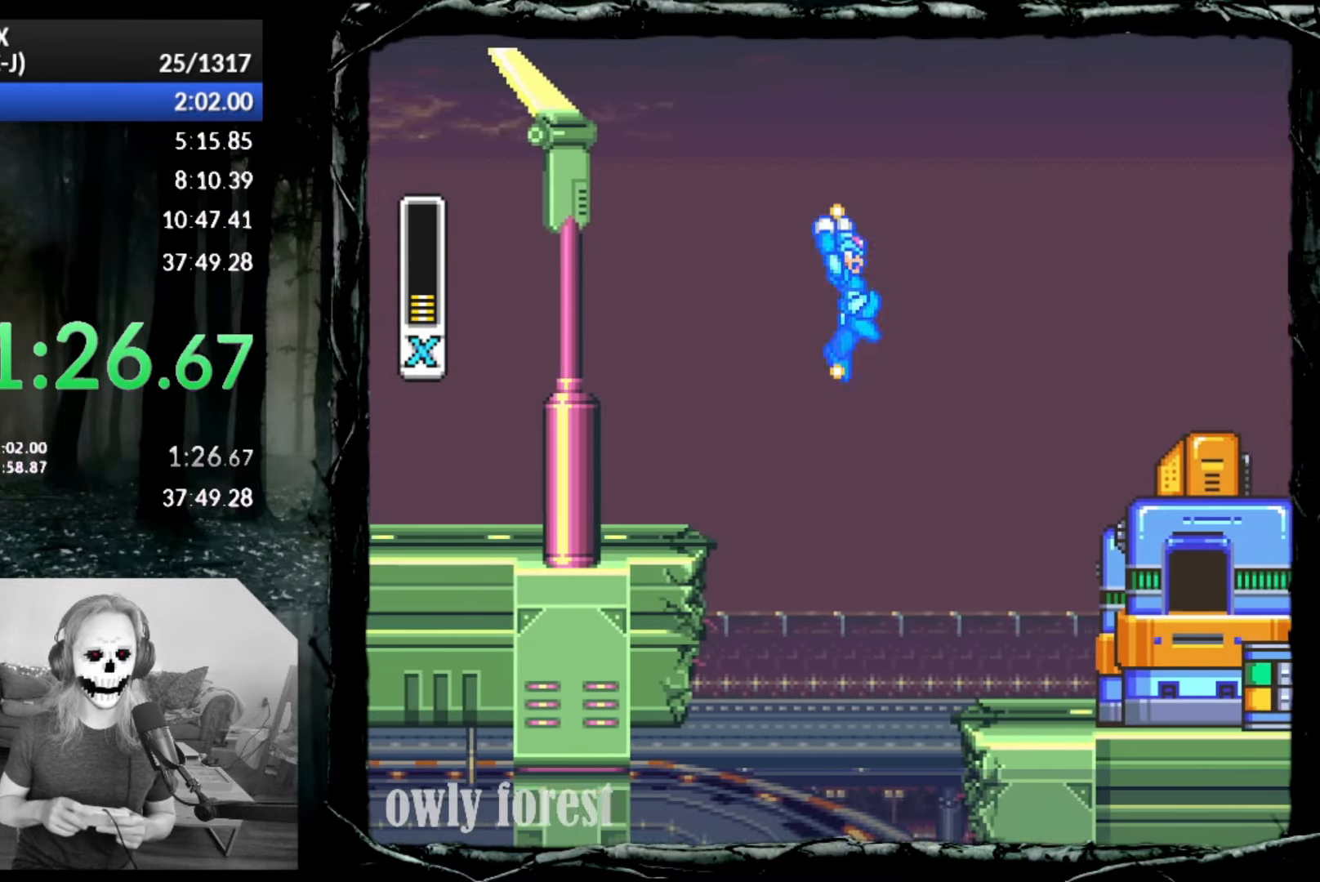
{"buttons": ["SQUARE", "DPAD_RIGHT"], "button_events": [[167, "CROSS", "up"]]}
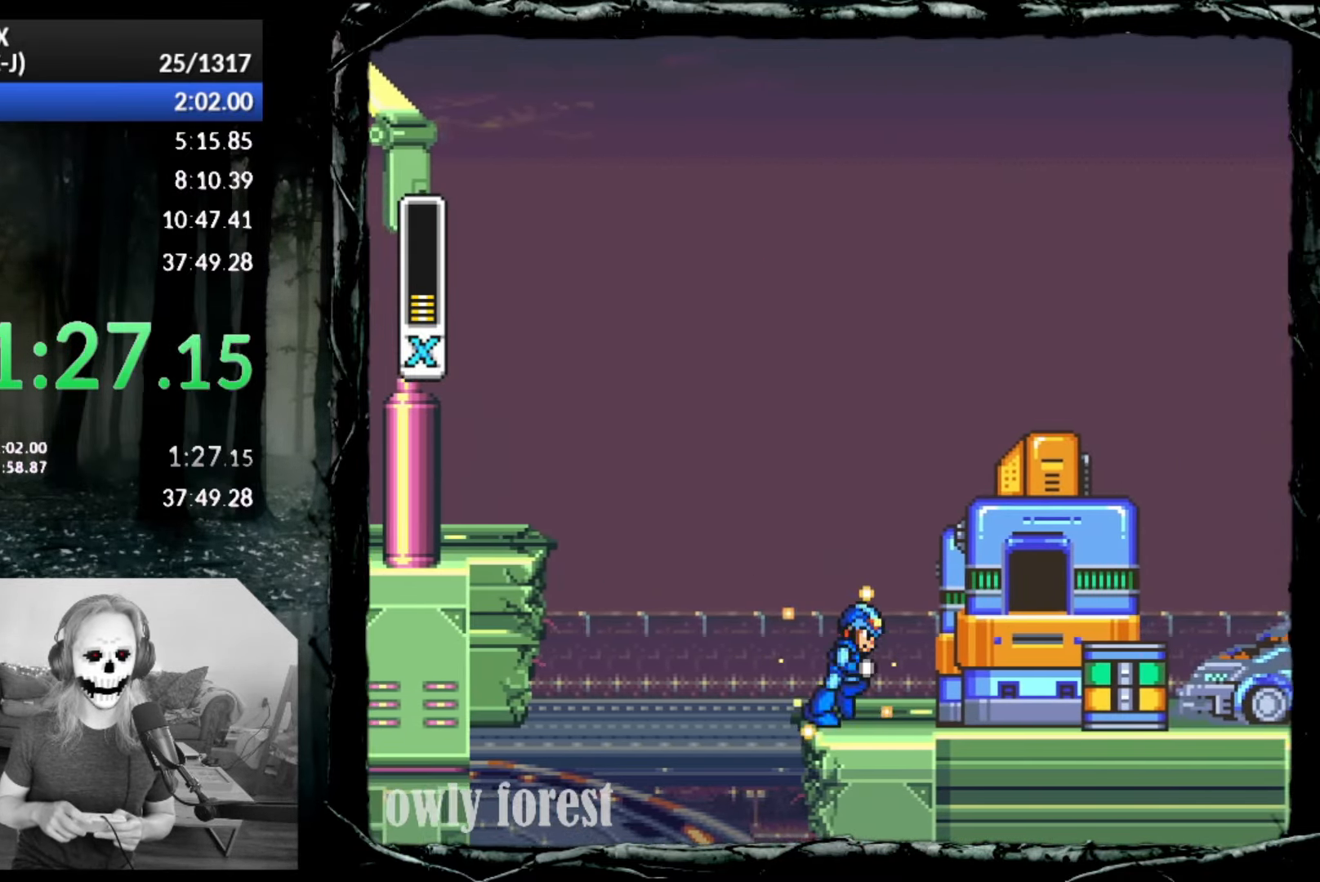
{"buttons": ["SQUARE", "DPAD_RIGHT"], "button_events": []}
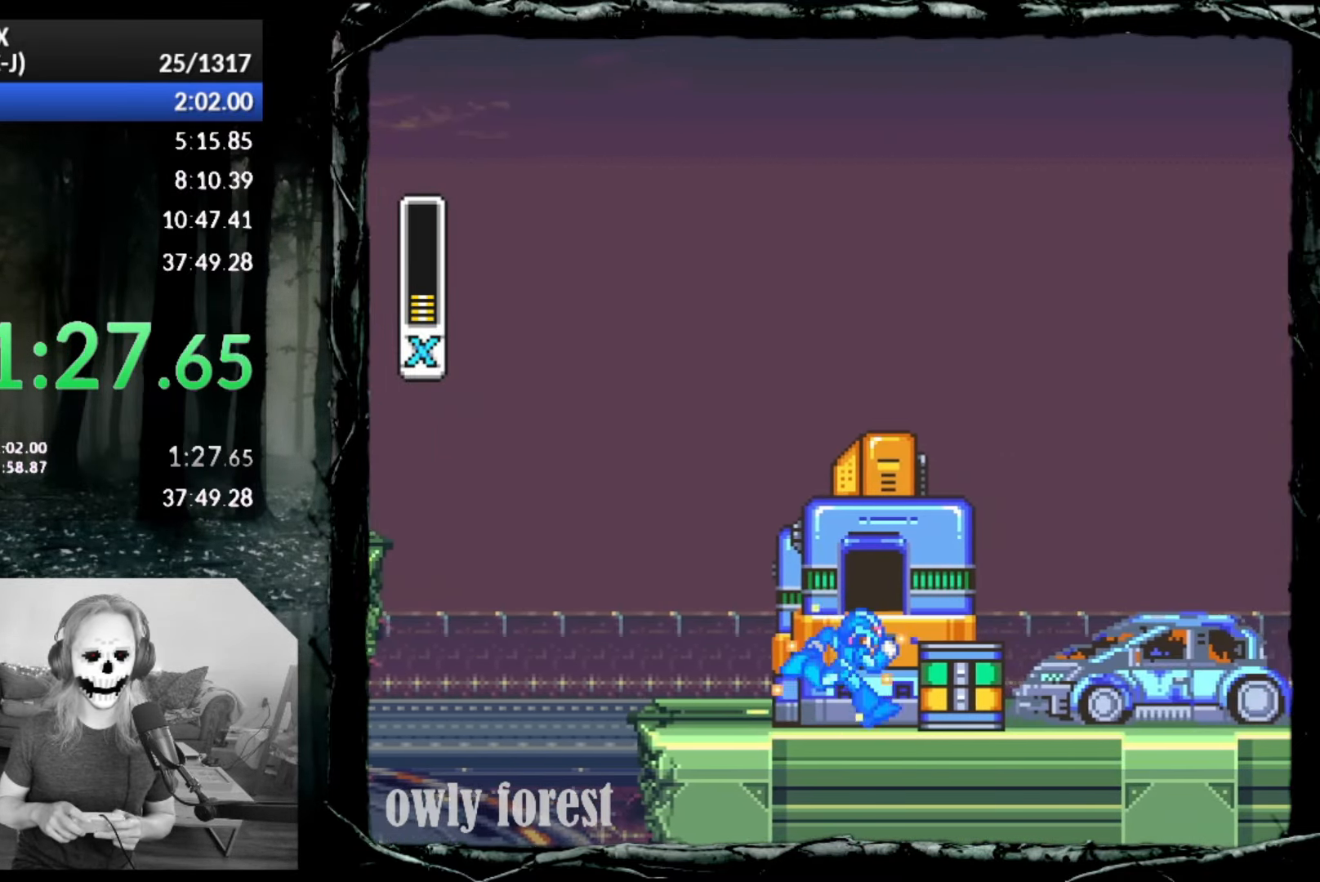
{"buttons": ["SQUARE", "DPAD_DOWN", "DPAD_RIGHT"], "button_events": [[383, "DPAD_DOWN", "down"]]}
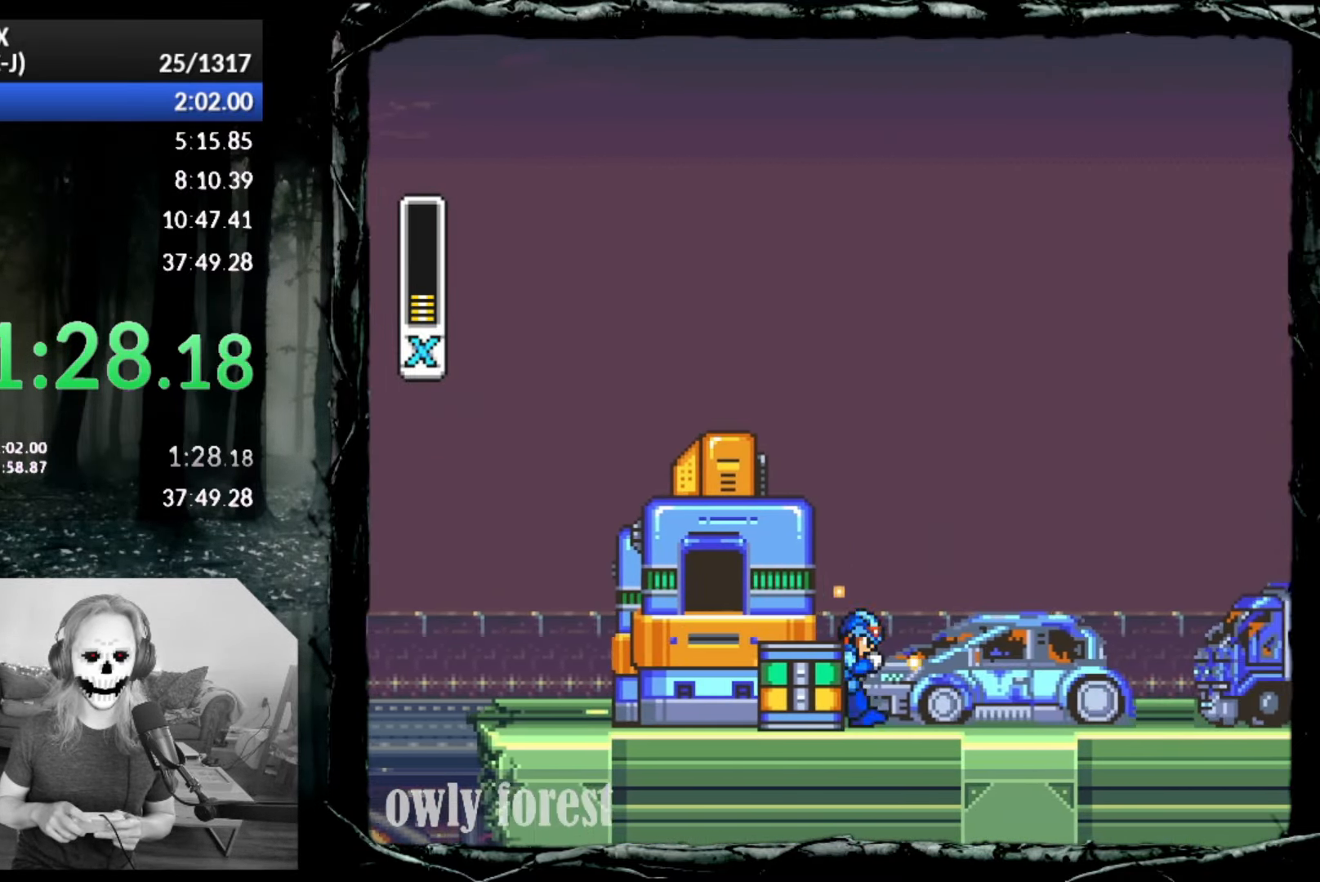
{"buttons": ["SQUARE", "DPAD_DOWN", "DPAD_RIGHT"], "button_events": []}
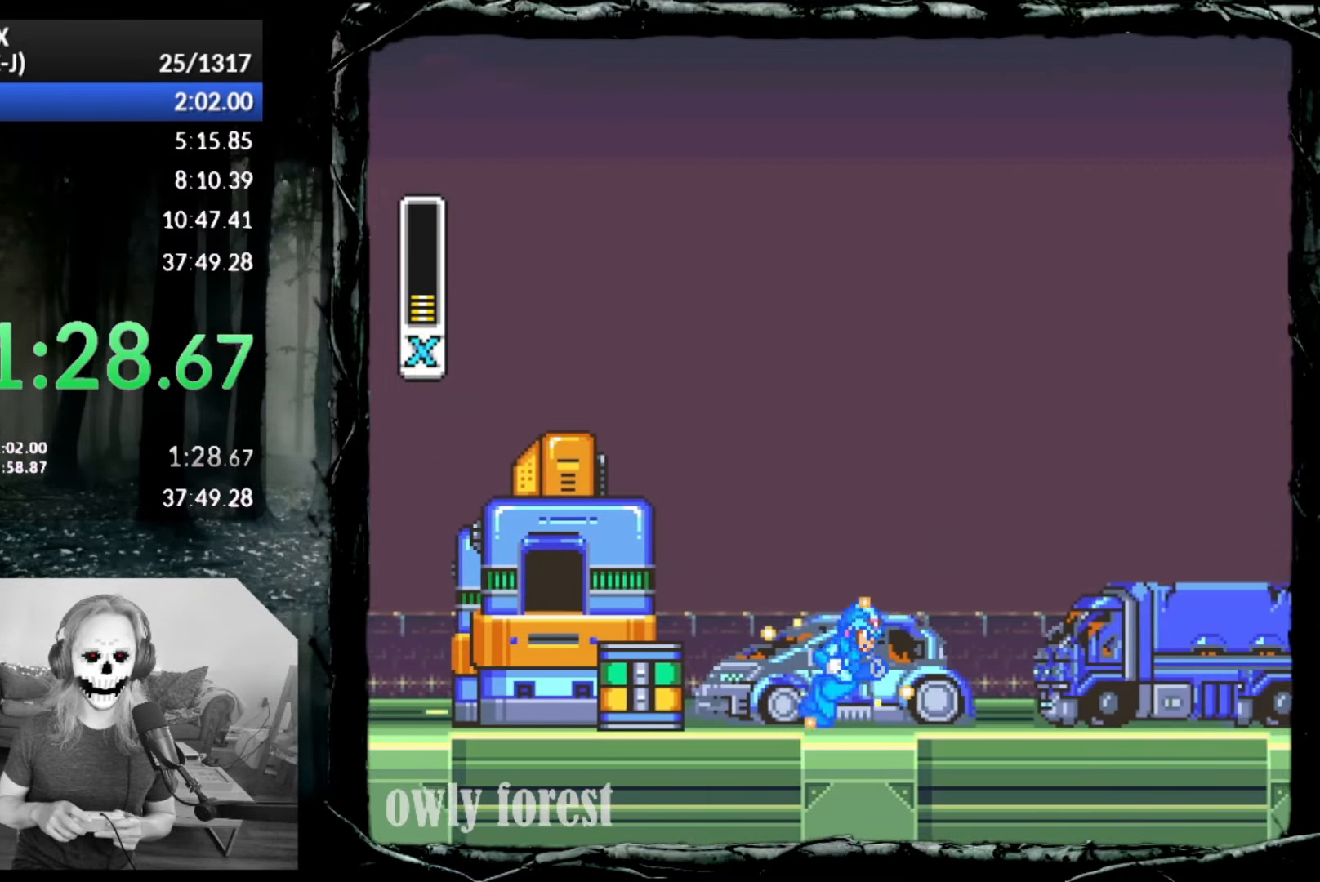
{"buttons": ["SQUARE", "DPAD_DOWN", "DPAD_RIGHT"], "button_events": []}
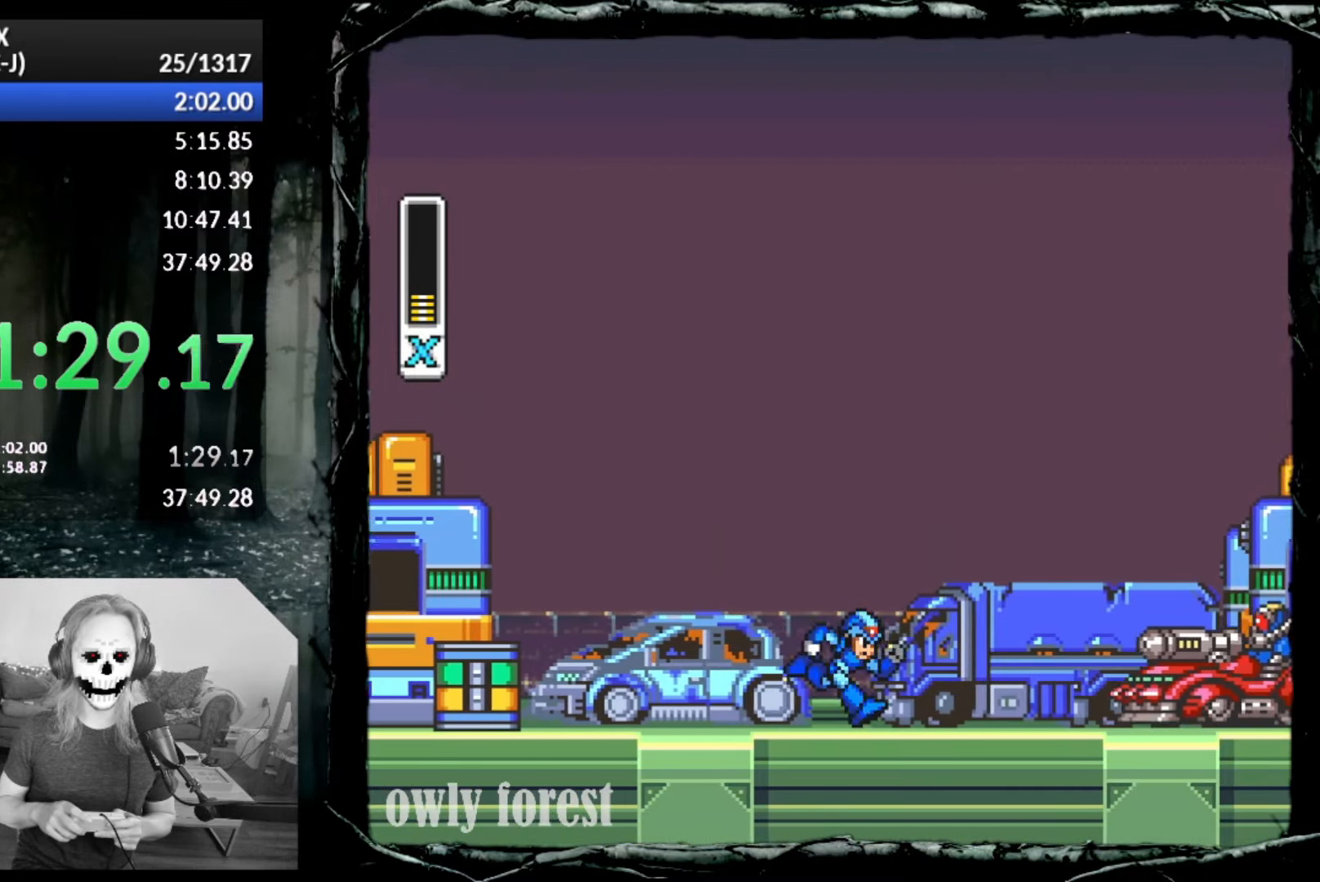
{"buttons": ["CROSS", "DPAD_DOWN", "DPAD_RIGHT"], "button_events": [[83, "SQUARE", "up"], [267, "CROSS", "down"]]}
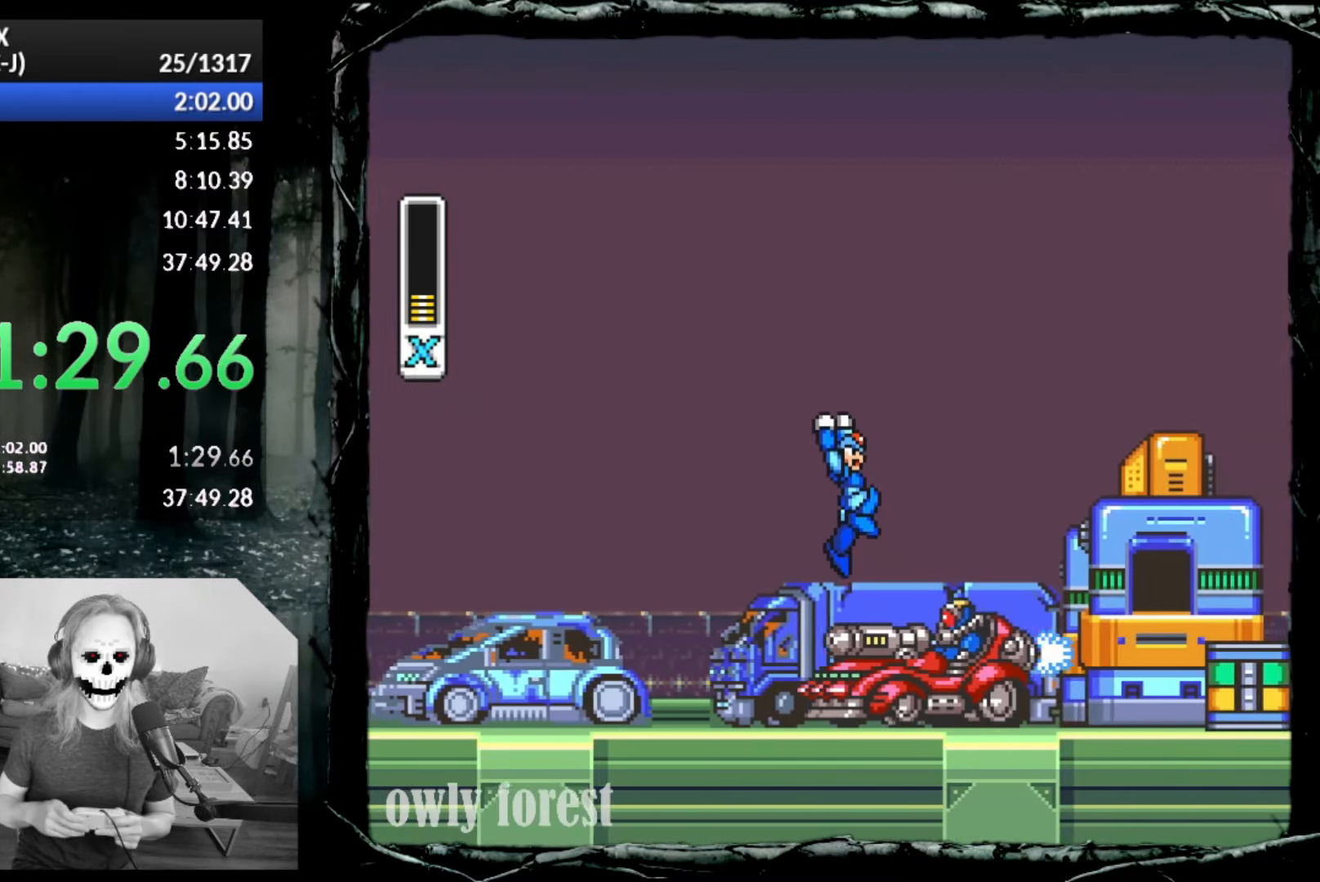
{"buttons": ["DPAD_DOWN", "DPAD_RIGHT"], "button_events": [[233, "CROSS", "up"]]}
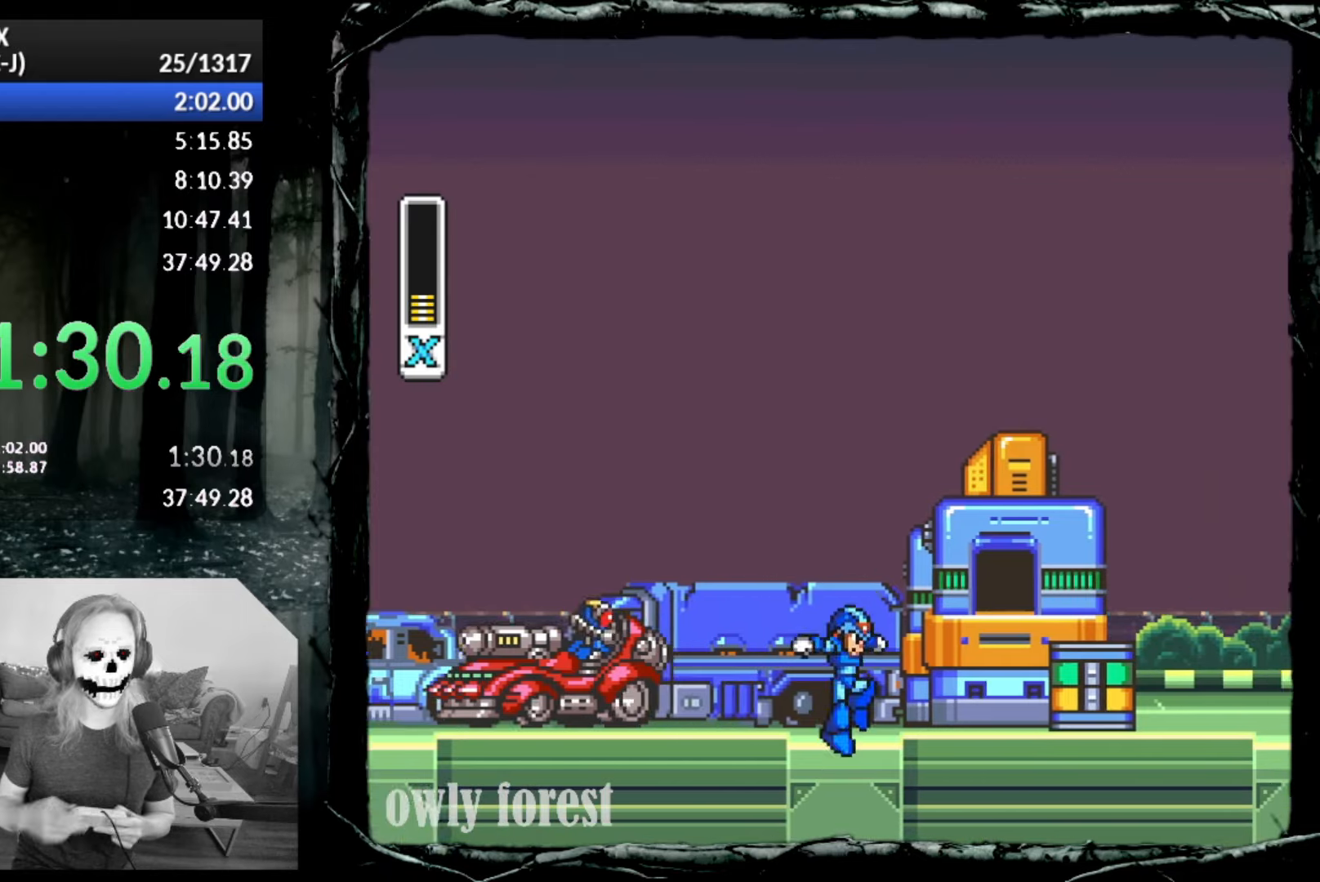
{"buttons": ["DPAD_DOWN", "DPAD_RIGHT"], "button_events": []}
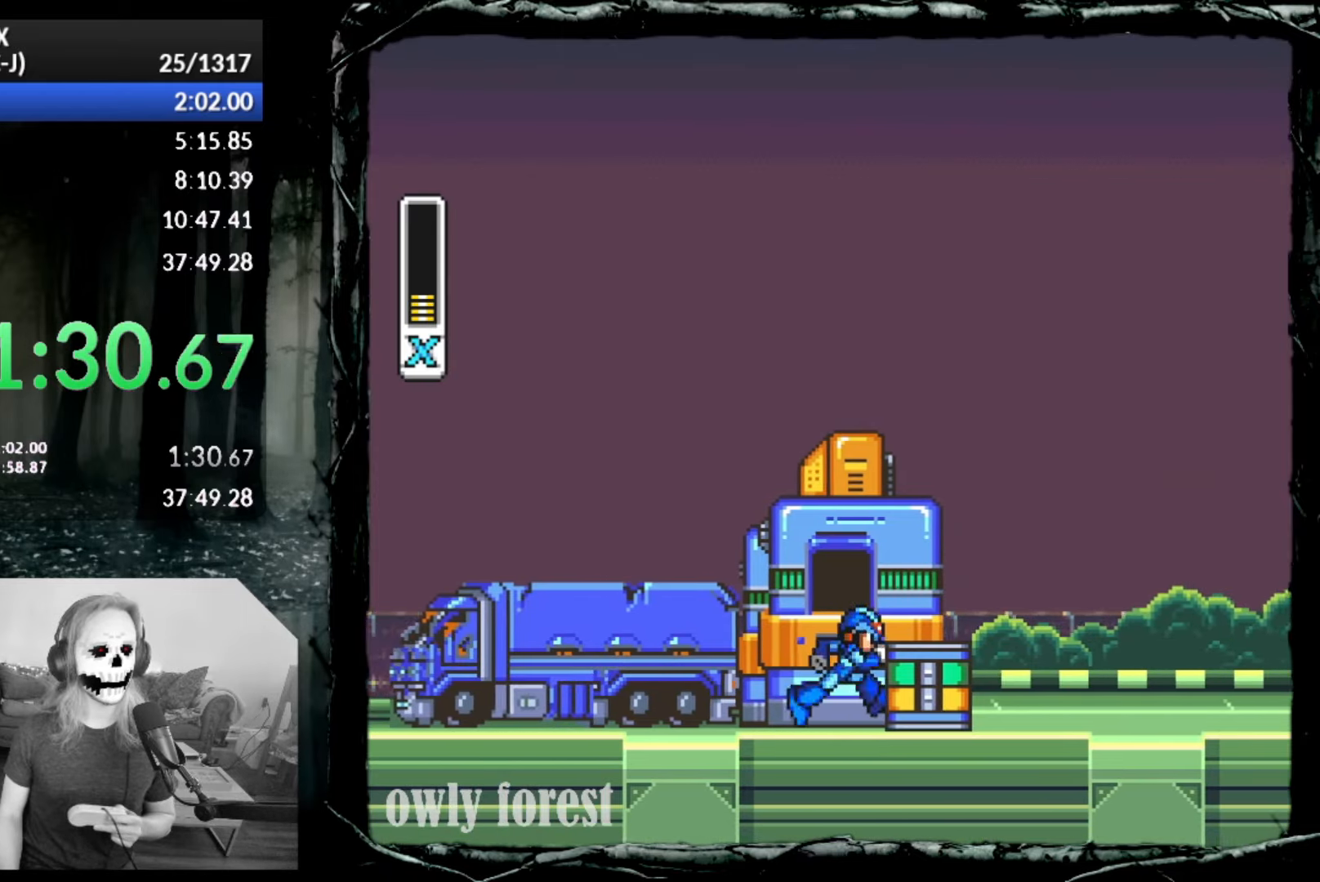
{"buttons": ["DPAD_DOWN", "DPAD_RIGHT"], "button_events": []}
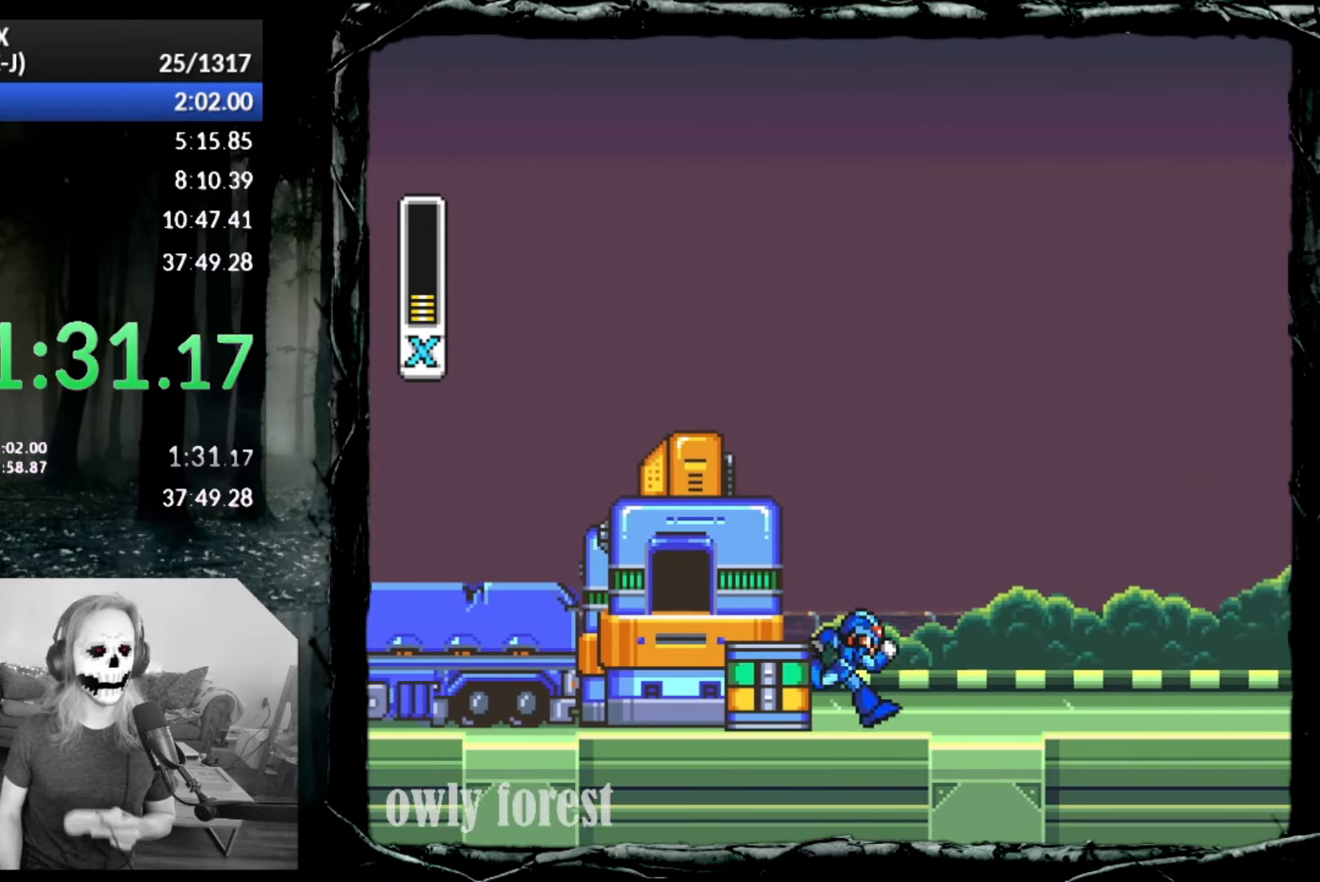
{"buttons": ["DPAD_DOWN", "DPAD_RIGHT"], "button_events": []}
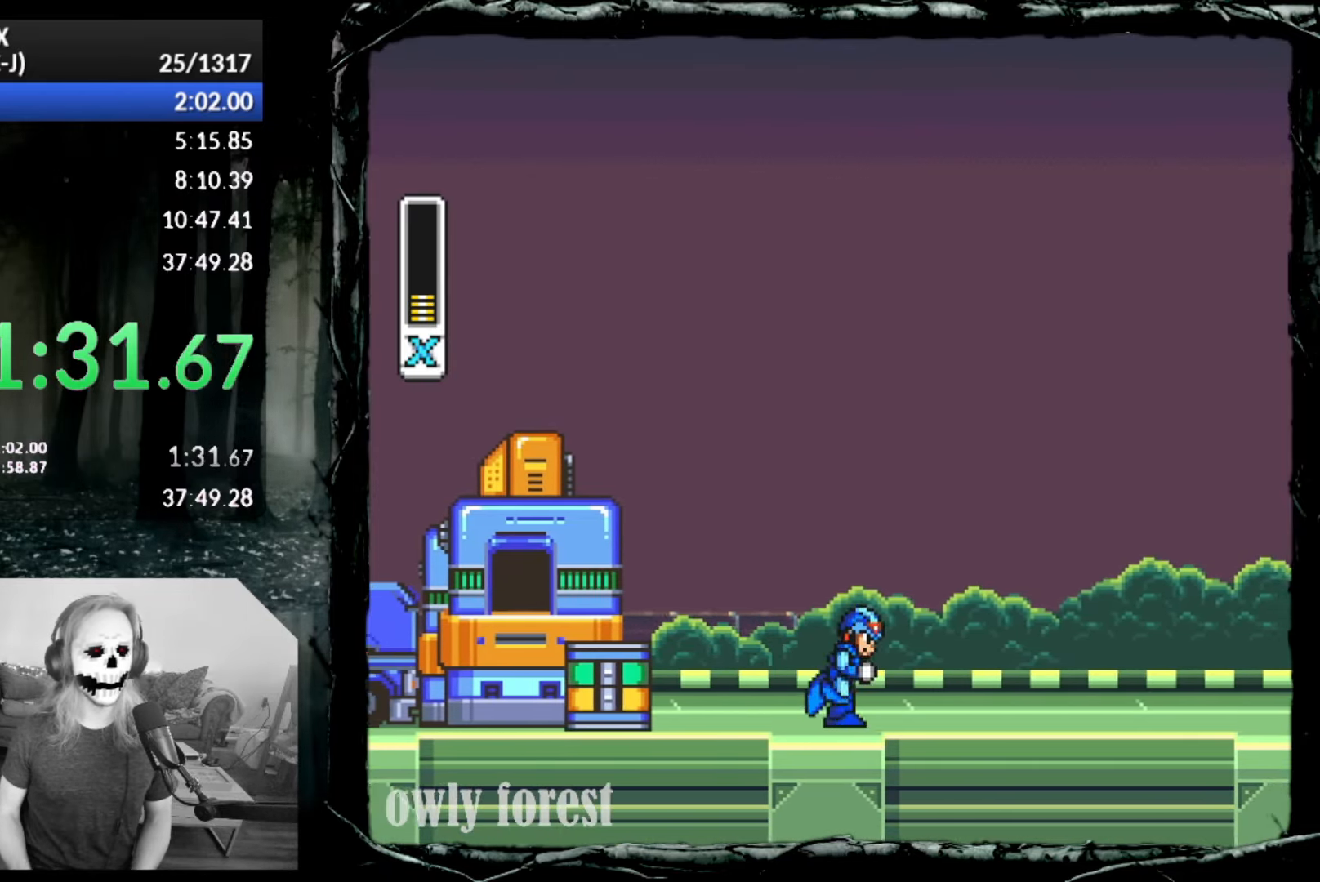
{"buttons": ["DPAD_DOWN", "DPAD_RIGHT"], "button_events": []}
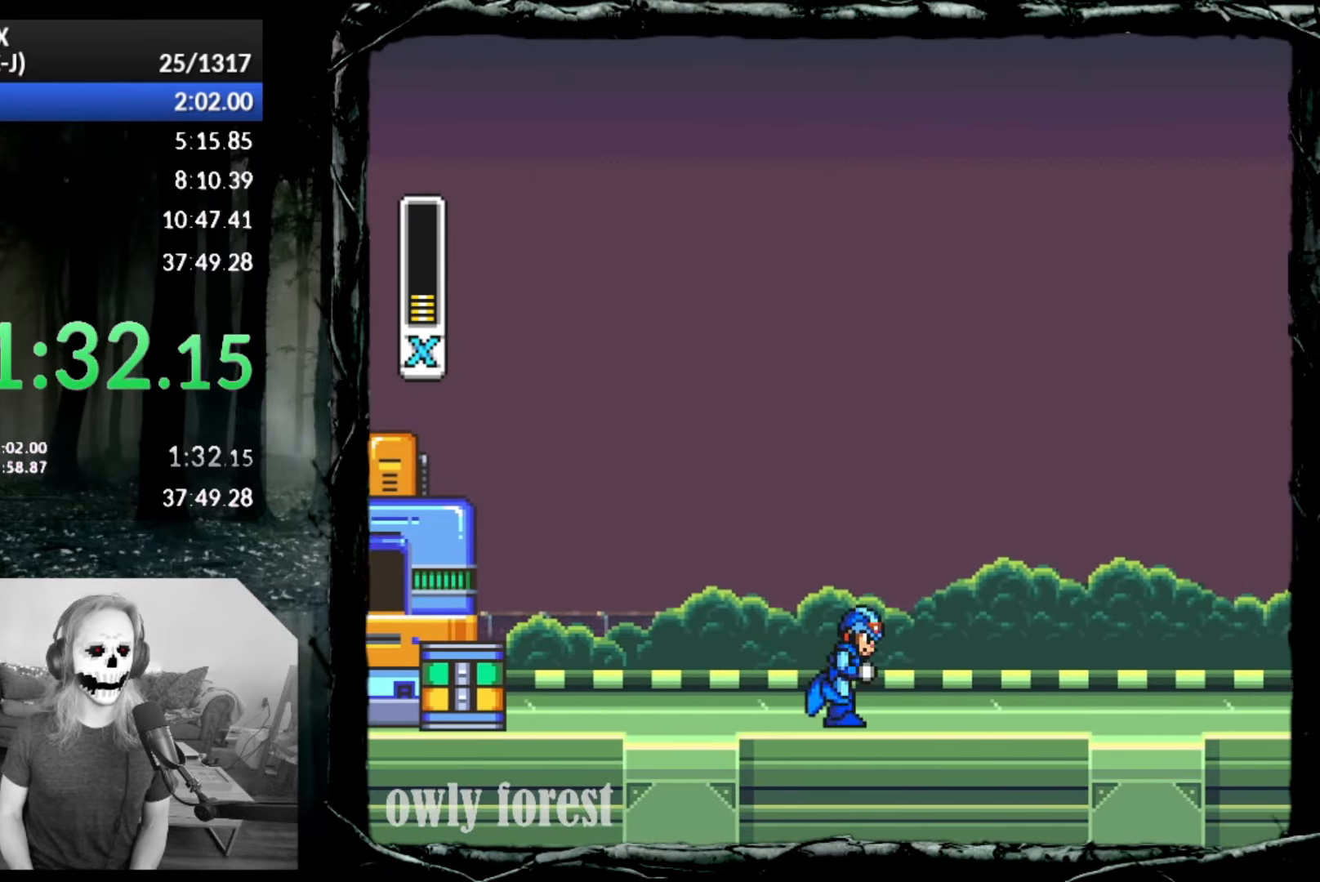
{"buttons": ["DPAD_DOWN", "DPAD_RIGHT"], "button_events": []}